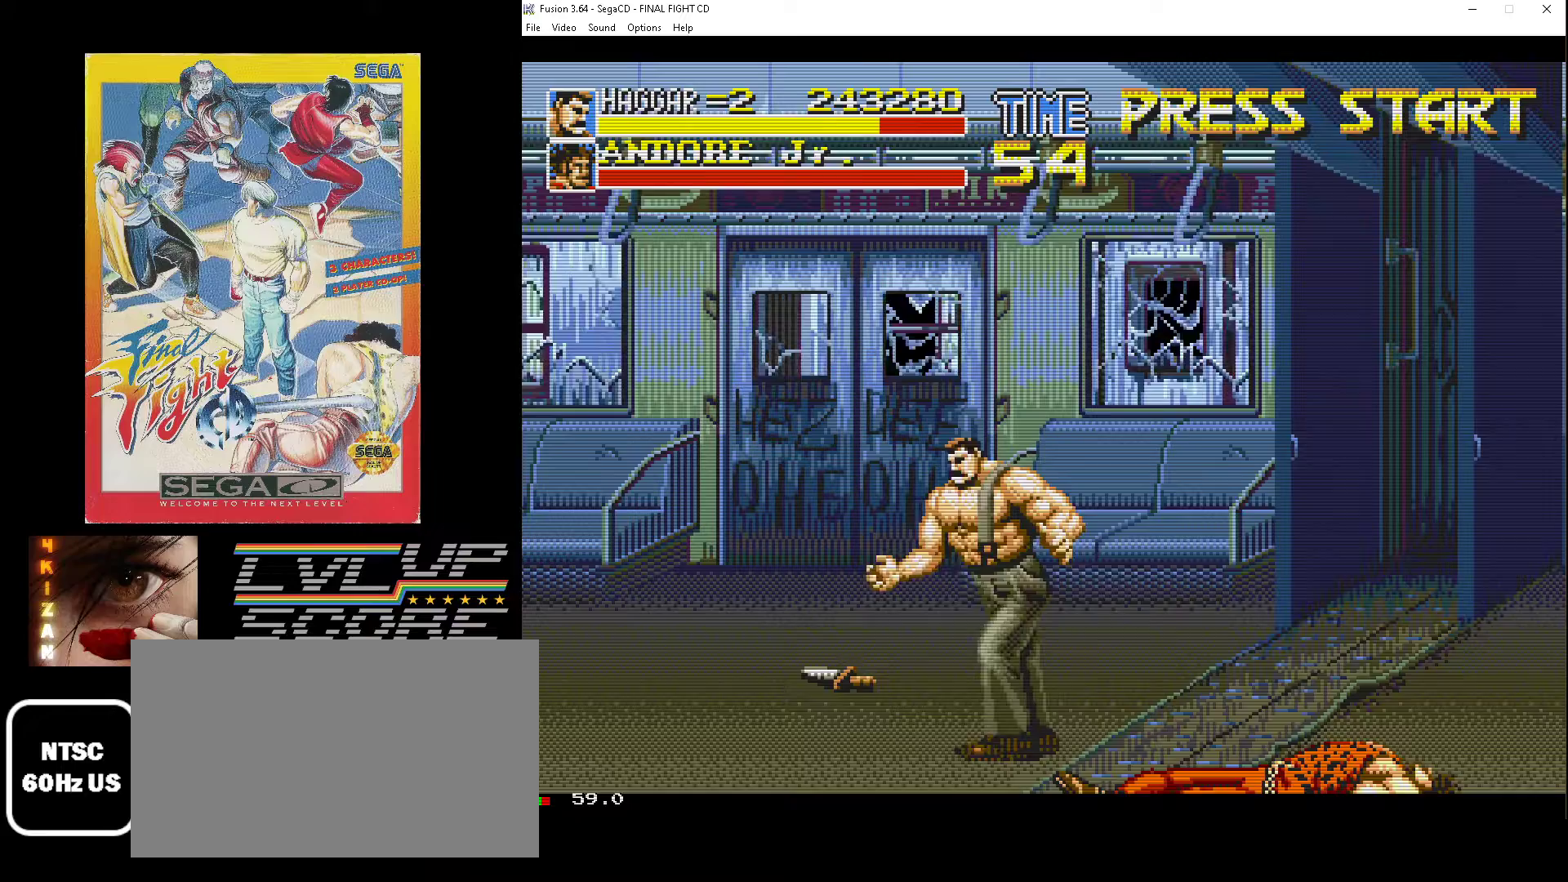
Gameplay with a controller (Xbox layout); each line is a JSON object with the inputs held at the frame after it. "events" lists button and stick changes between this image and that frame as [ms after this image, input, new state], when the widget could be followed in between. Not read: L1 L2 L3 R1 R2 R3.
{"buttons": [], "events": [[167, "DPAD_UP", "up"], [183, "DPAD_UP", "down"], [217, "DPAD_UP", "up"], [283, "DPAD_RIGHT", "up"]]}
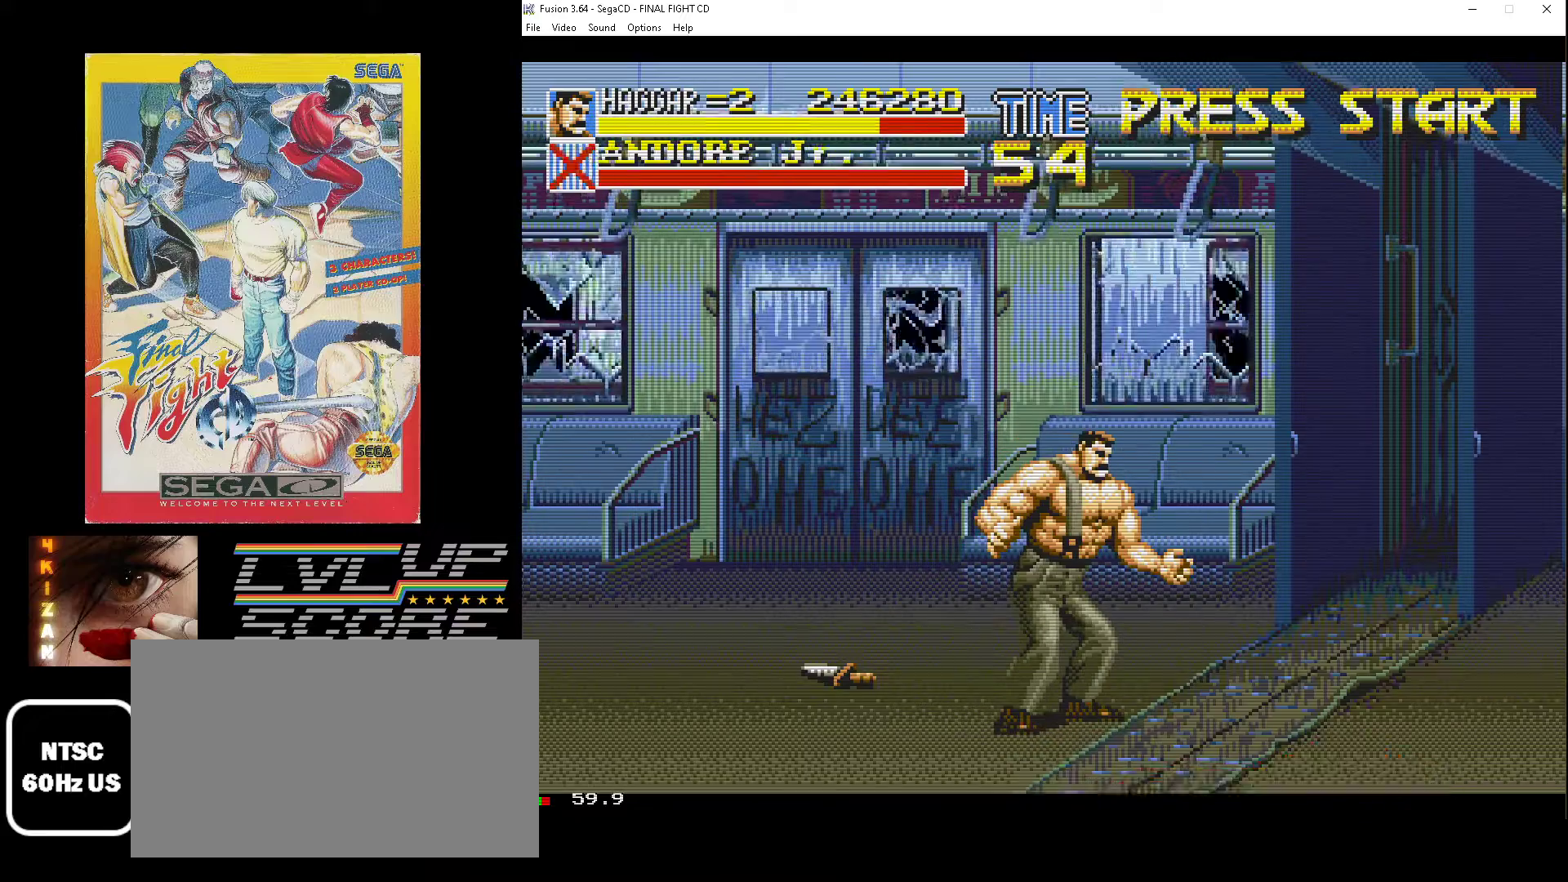
{"buttons": [], "events": []}
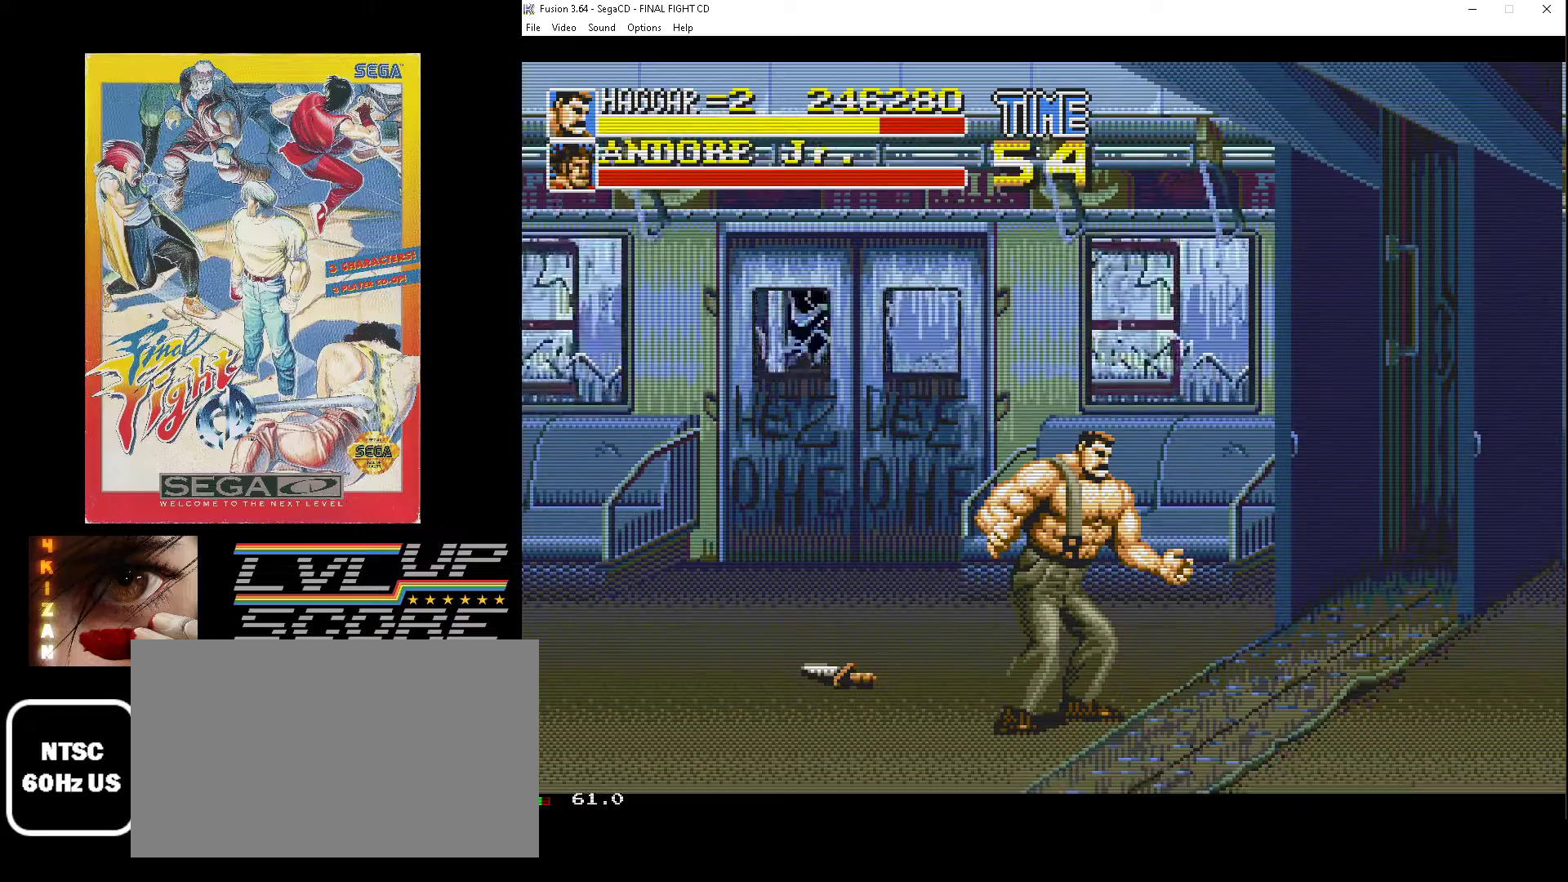
{"buttons": [], "events": []}
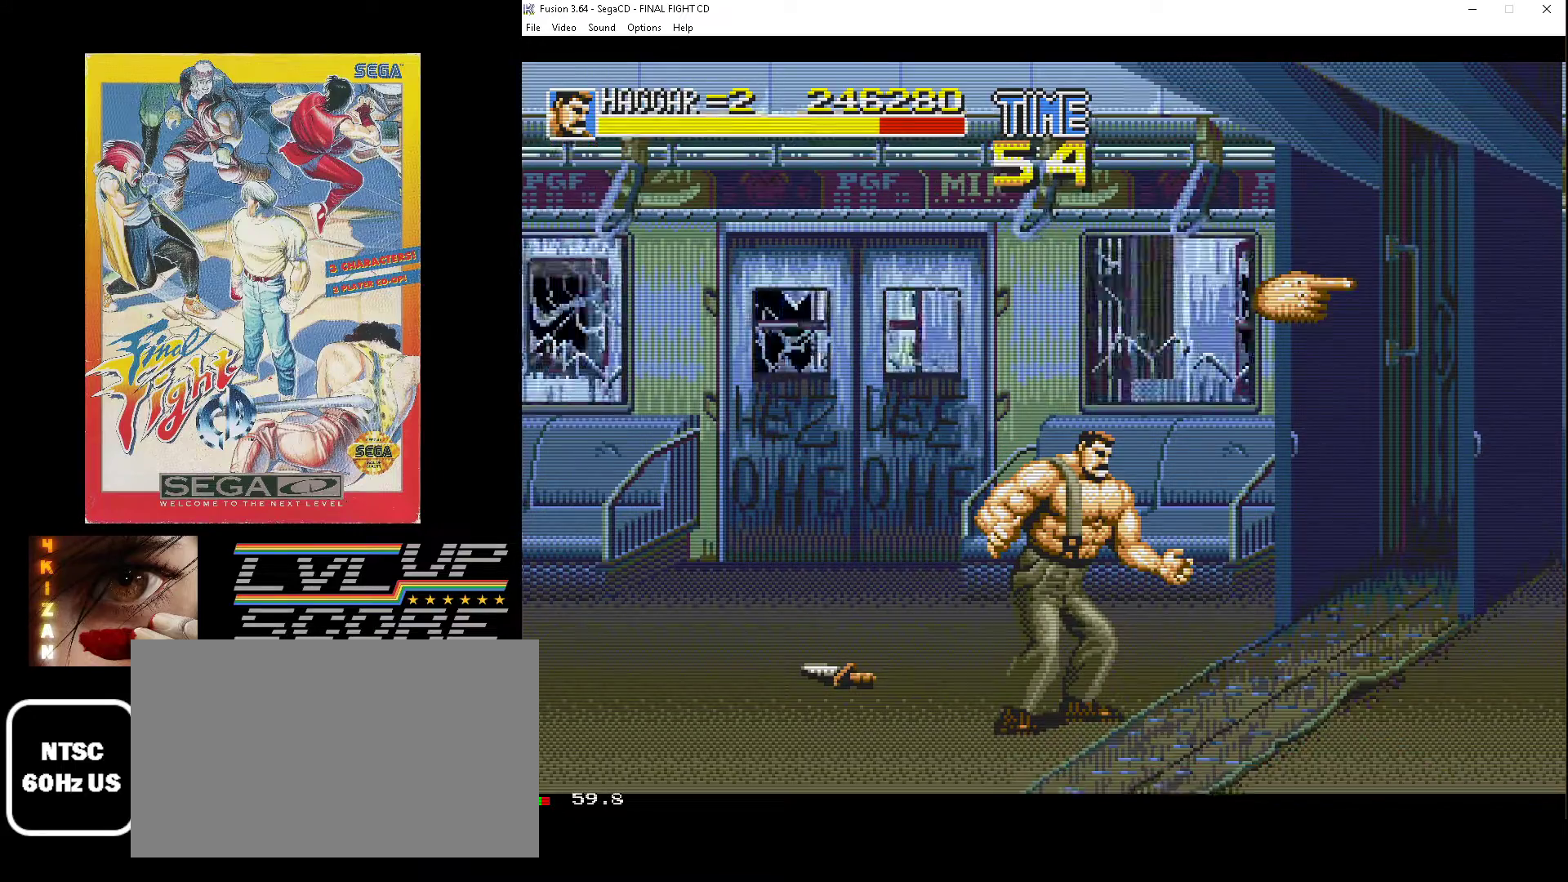
{"buttons": [], "events": []}
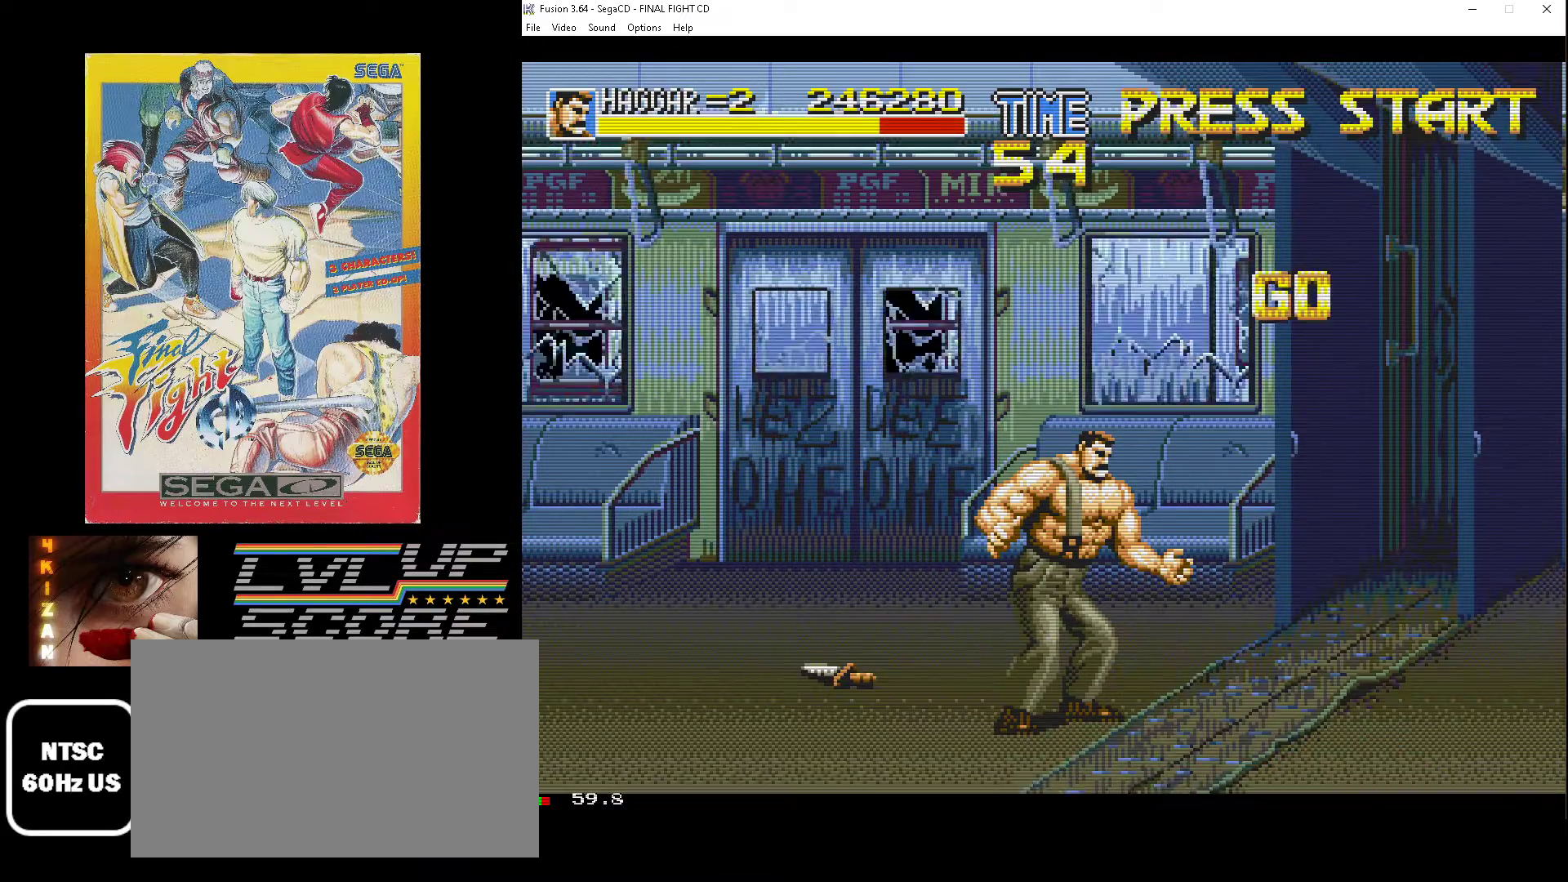
{"buttons": ["DPAD_DOWN", "DPAD_RIGHT"], "events": [[150, "DPAD_RIGHT", "down"], [283, "DPAD_DOWN", "down"]]}
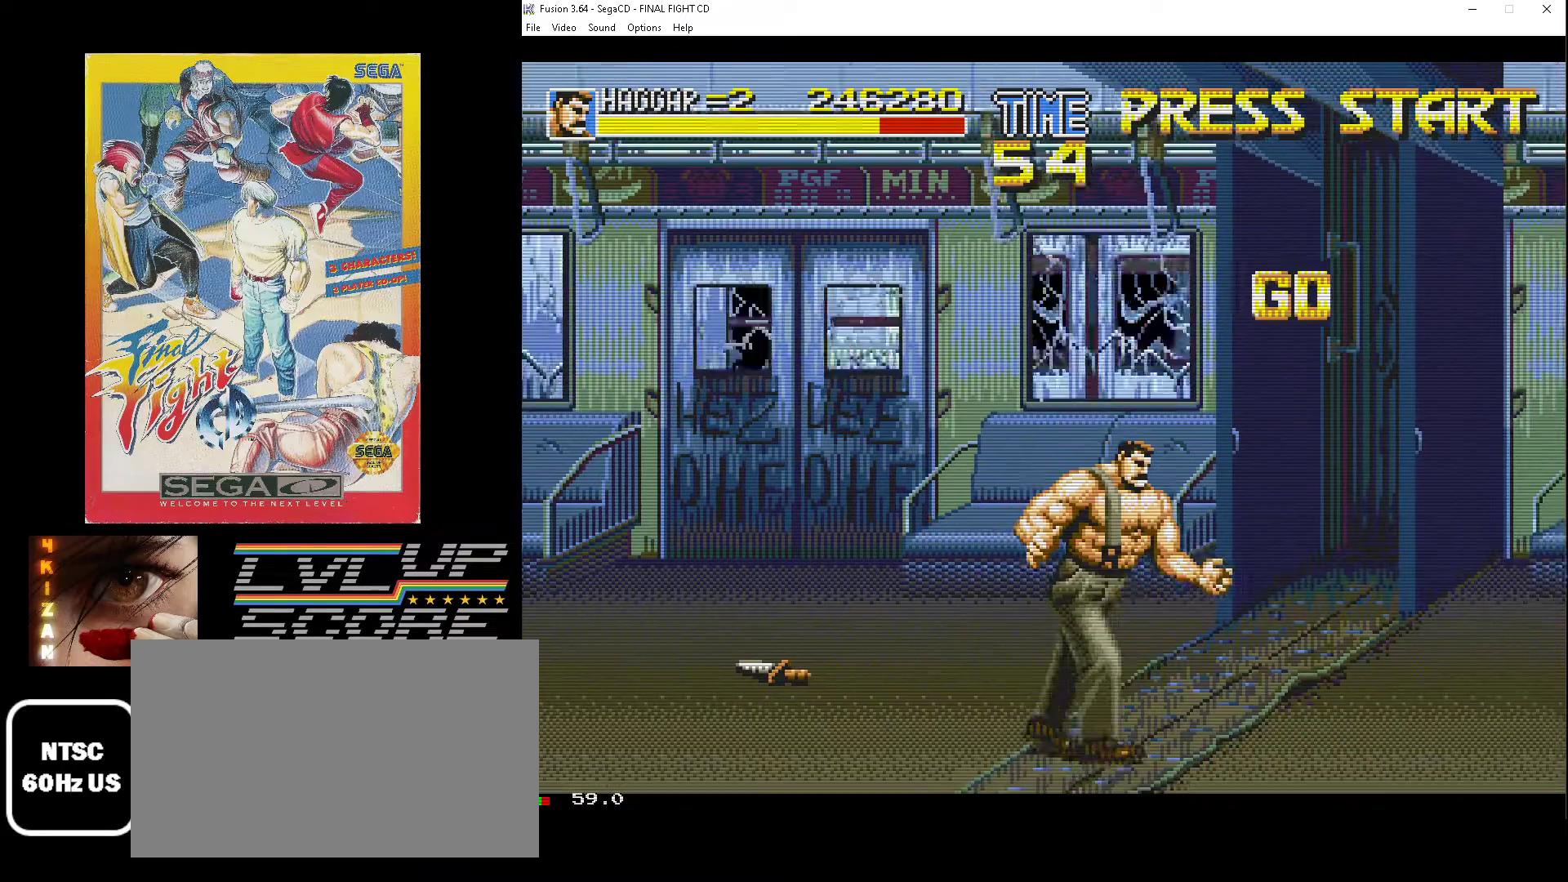
{"buttons": ["DPAD_UP", "DPAD_RIGHT"], "events": [[83, "DPAD_DOWN", "up"], [450, "DPAD_UP", "down"]]}
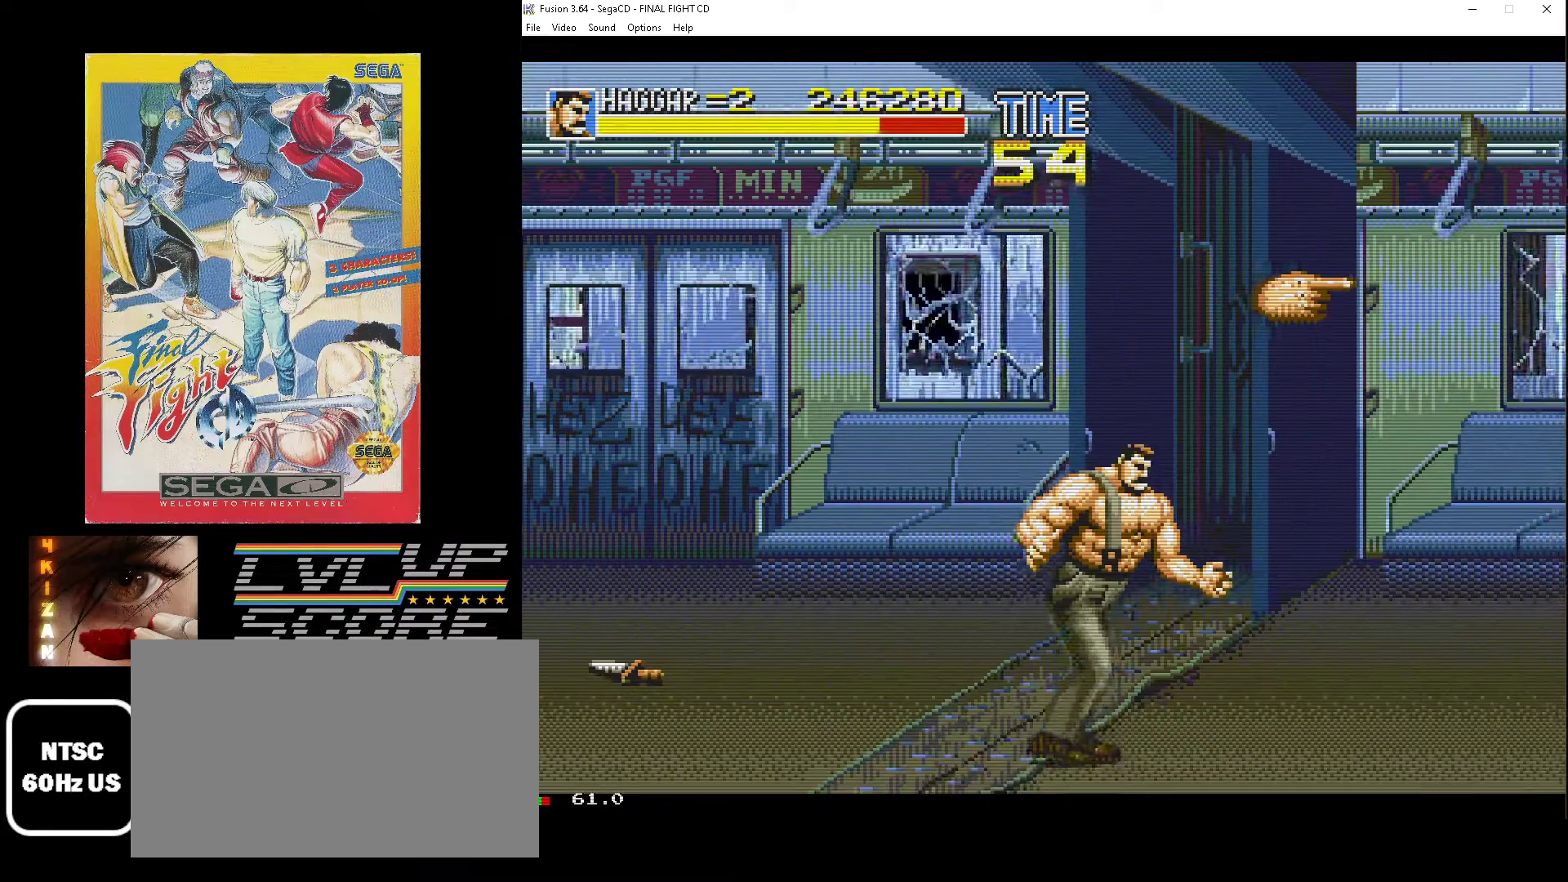
{"buttons": ["DPAD_RIGHT"], "events": [[150, "DPAD_UP", "up"]]}
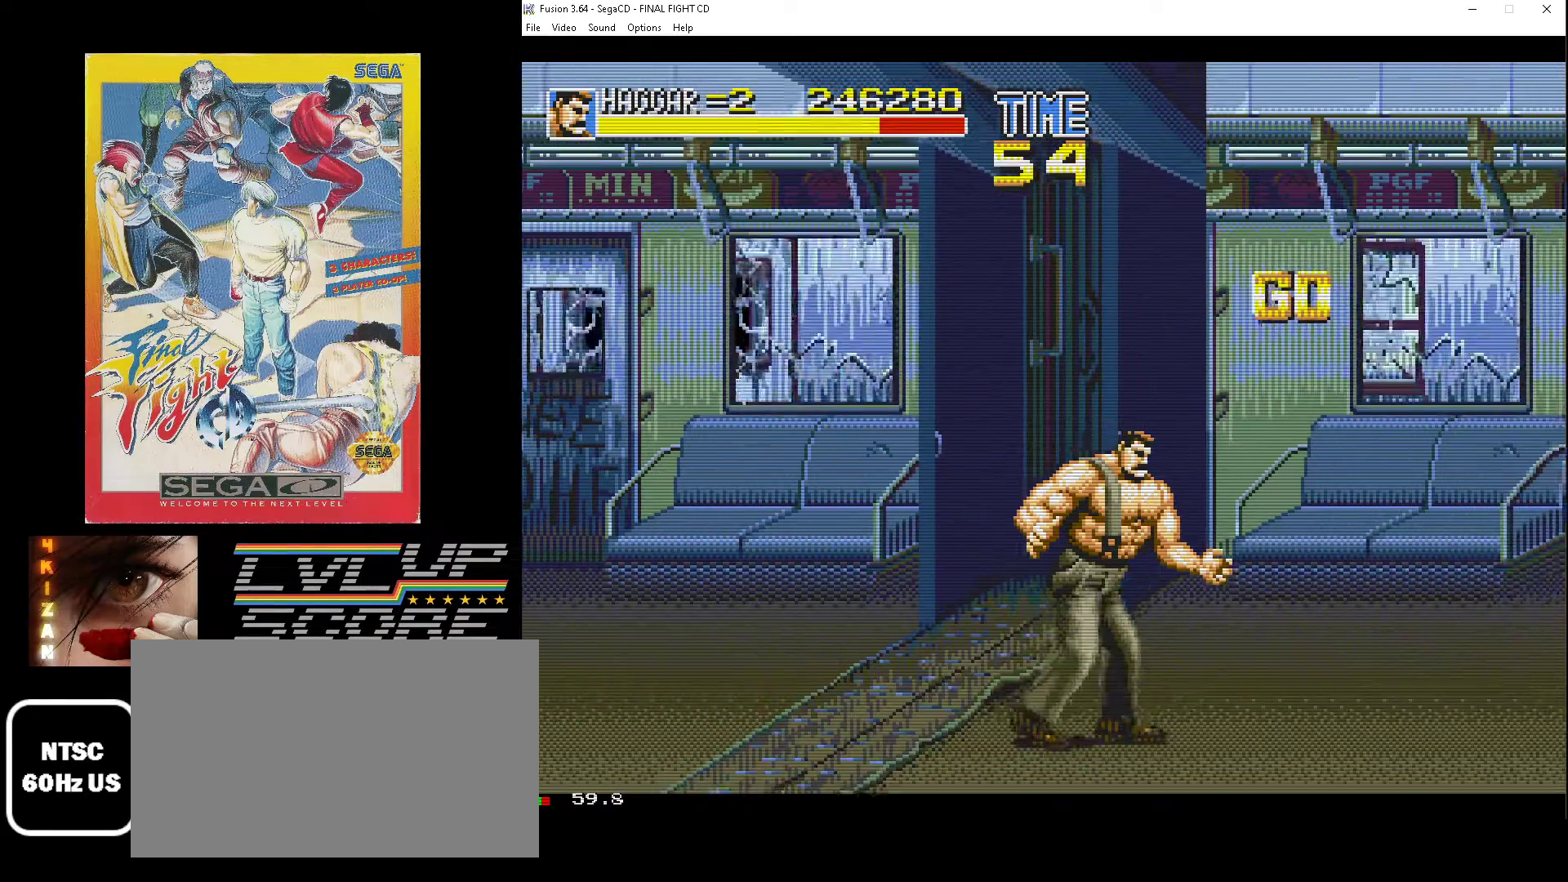
{"buttons": ["DPAD_RIGHT"], "events": []}
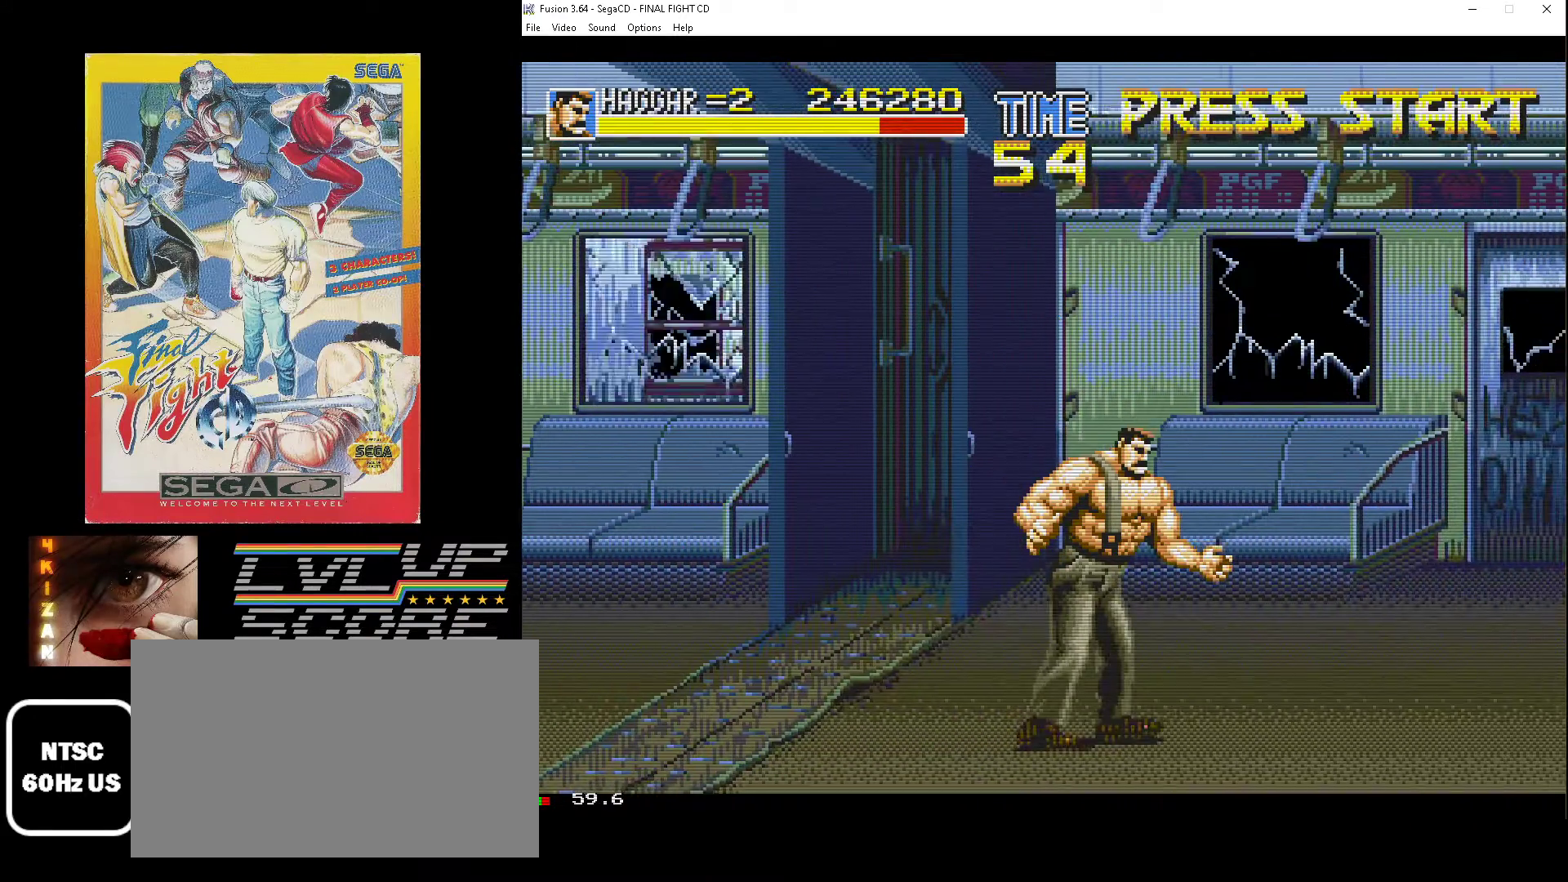
{"buttons": ["DPAD_RIGHT"], "events": [[83, "DPAD_RIGHT", "up"], [433, "DPAD_RIGHT", "down"]]}
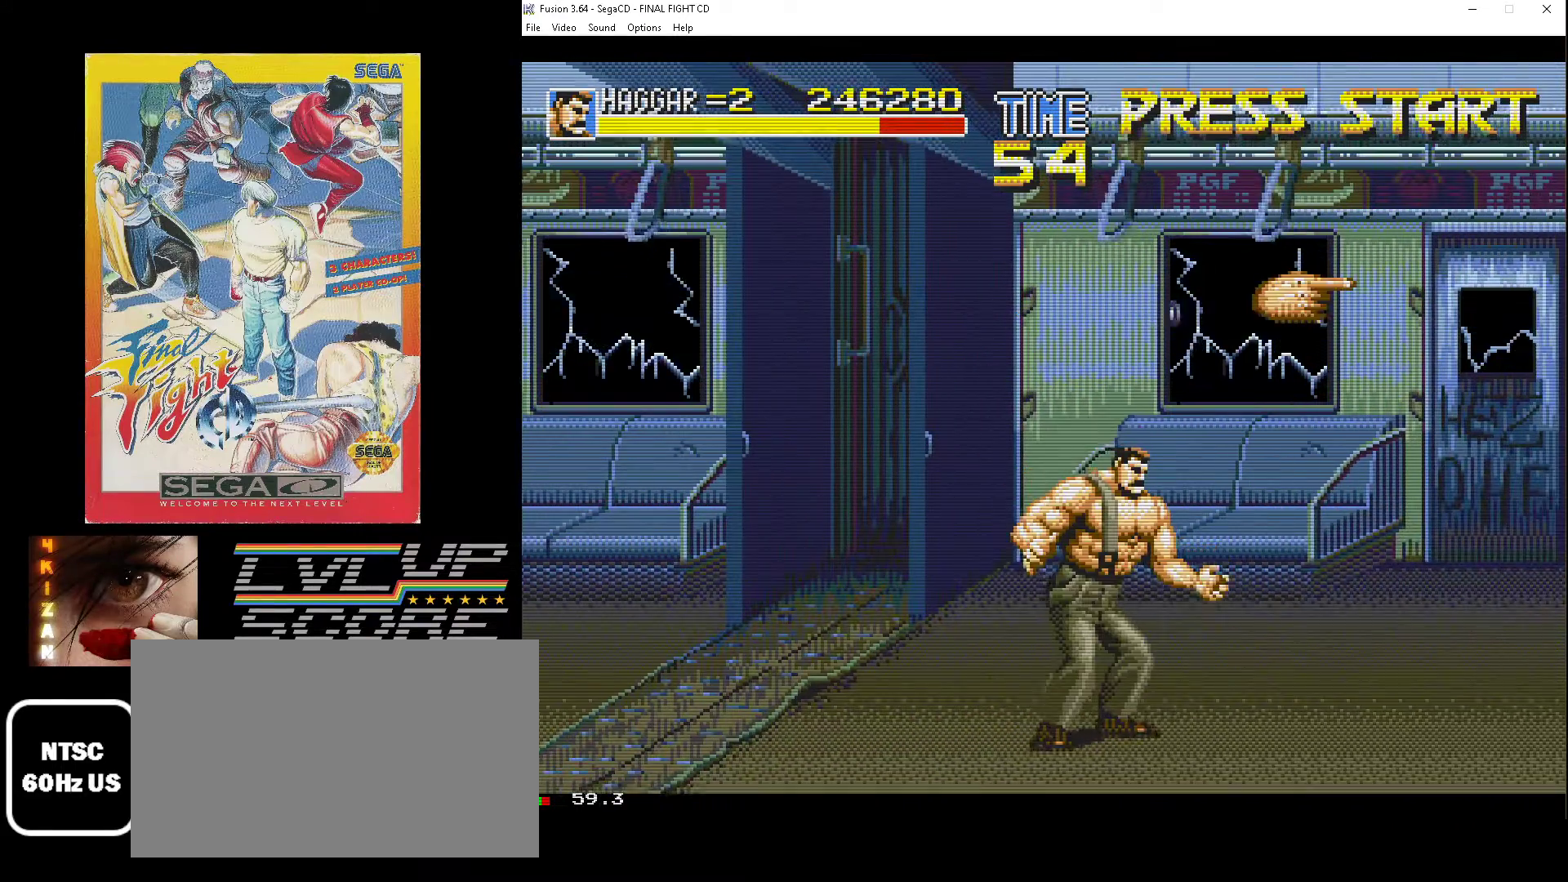
{"buttons": [], "events": [[333, "DPAD_RIGHT", "up"]]}
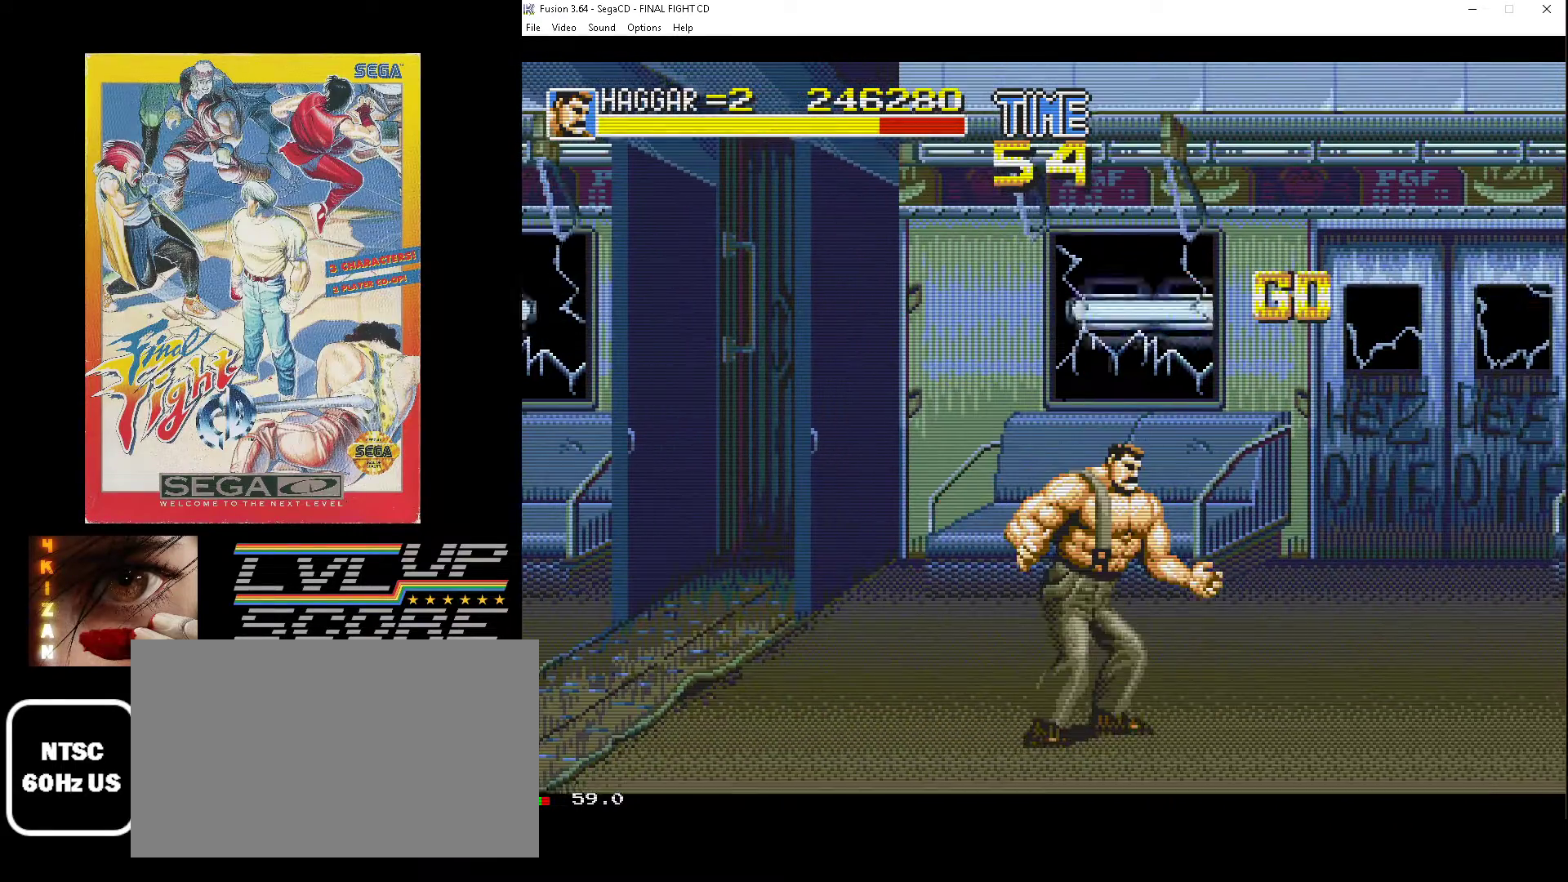
{"buttons": ["DPAD_RIGHT"], "events": [[167, "DPAD_RIGHT", "down"]]}
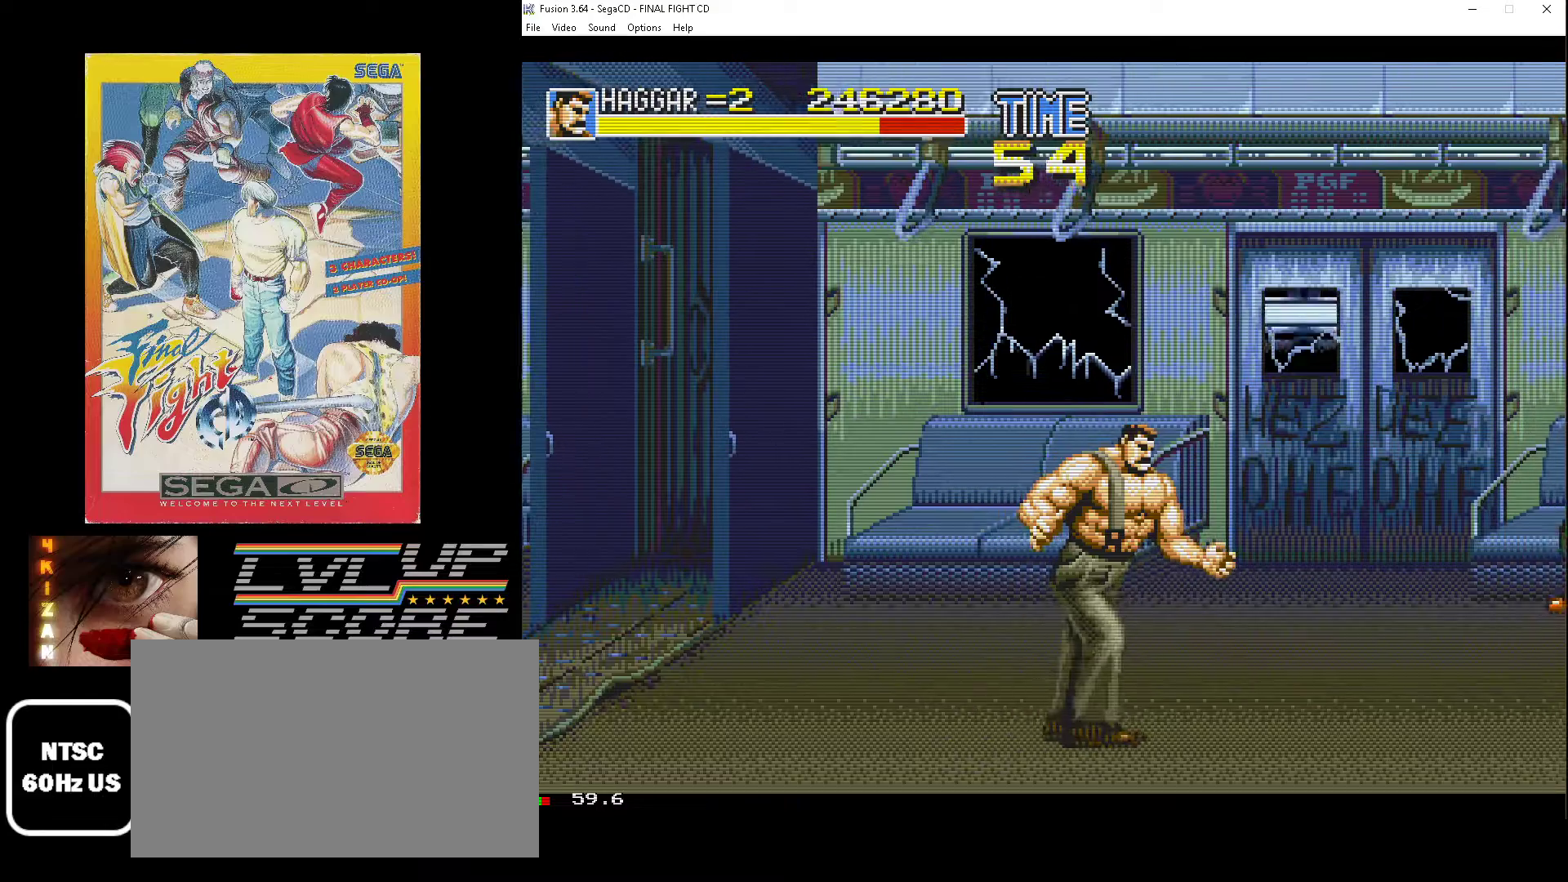
{"buttons": ["DPAD_LEFT"], "events": [[233, "DPAD_RIGHT", "up"], [367, "DPAD_LEFT", "down"]]}
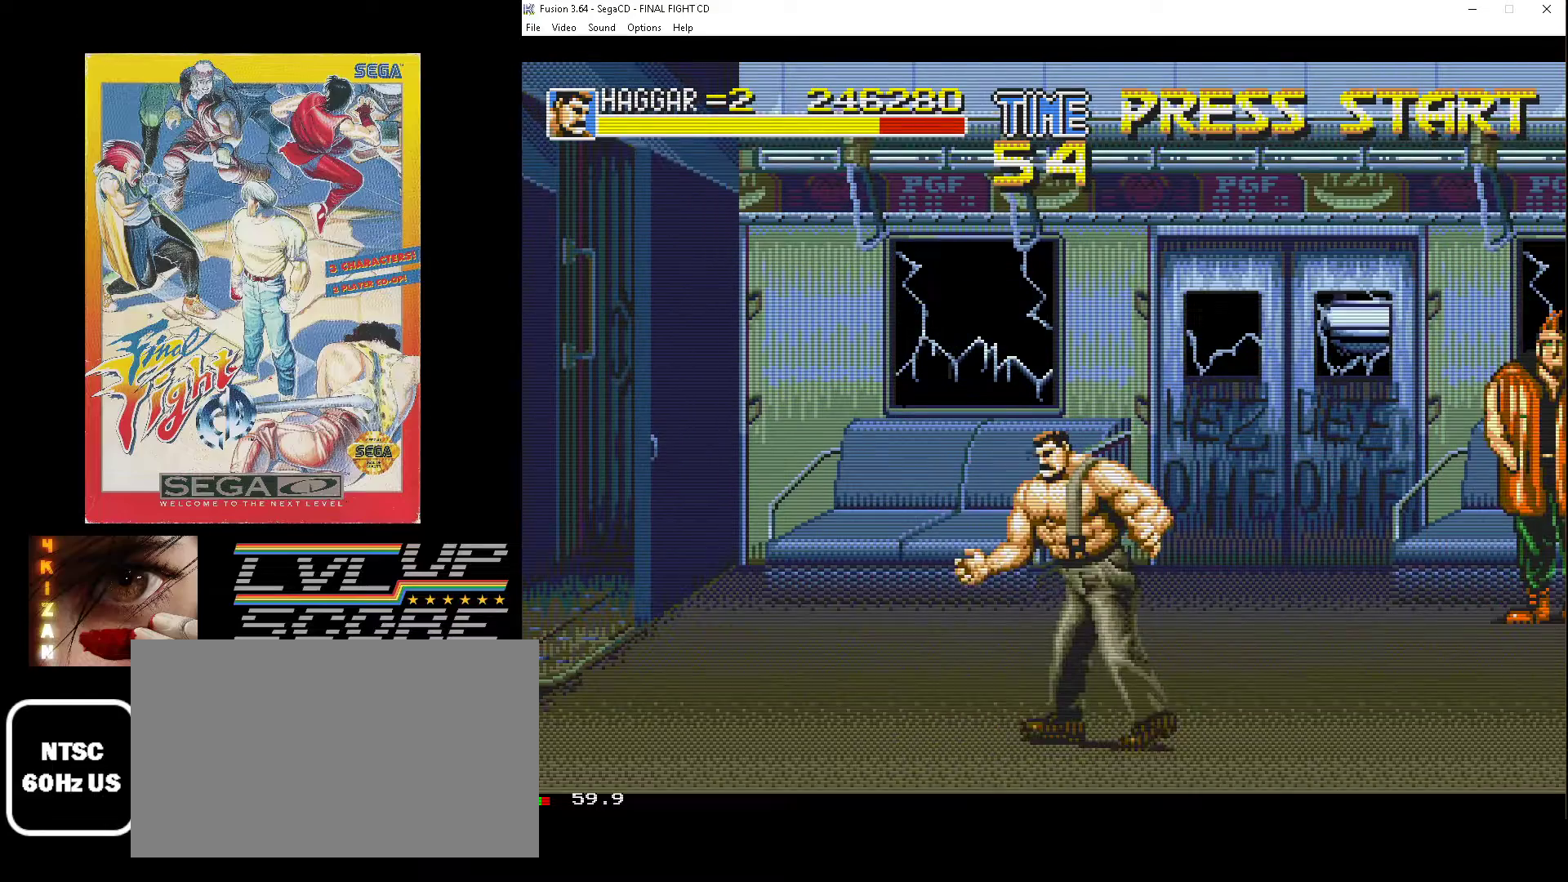
{"buttons": ["DPAD_LEFT"], "events": [[117, "DPAD_LEFT", "up"], [167, "DPAD_RIGHT", "down"], [233, "DPAD_RIGHT", "up"], [317, "DPAD_LEFT", "down"]]}
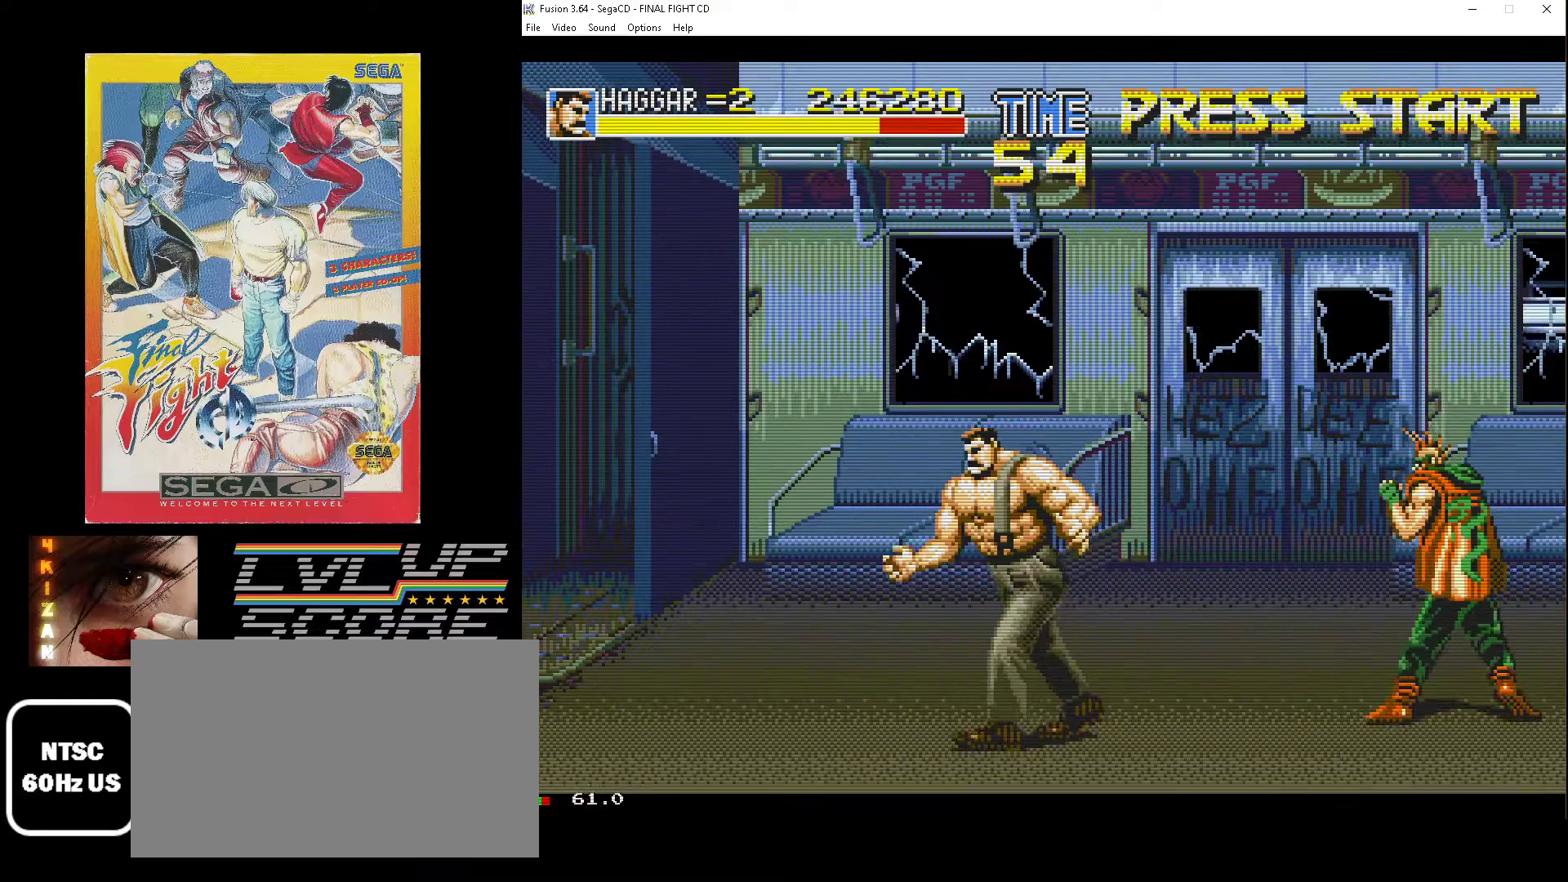
{"buttons": ["DPAD_LEFT"], "events": []}
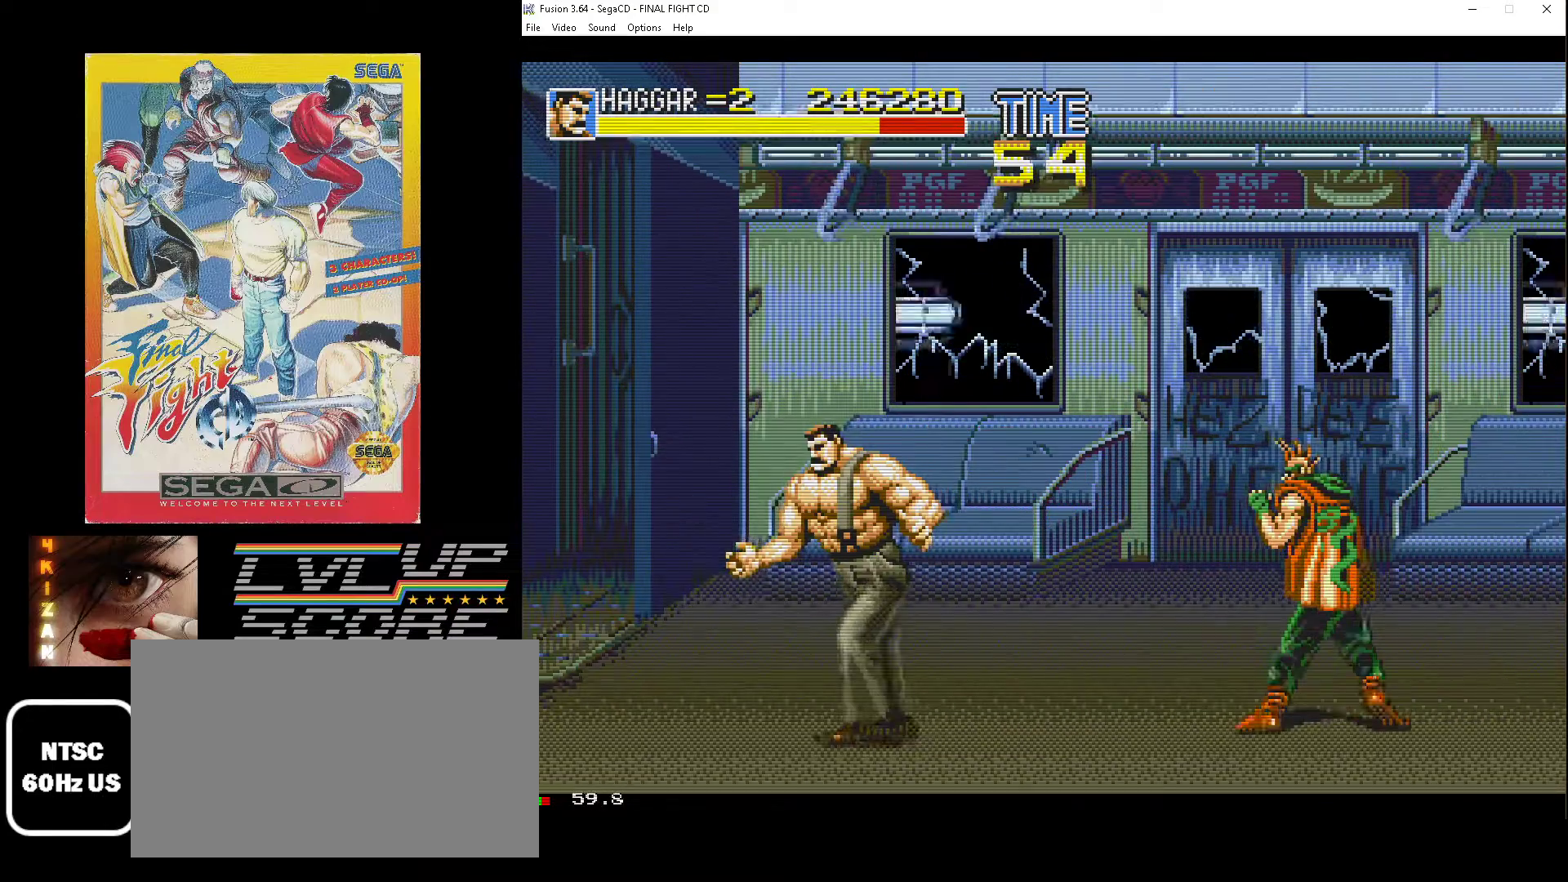
{"buttons": ["DPAD_LEFT"], "events": []}
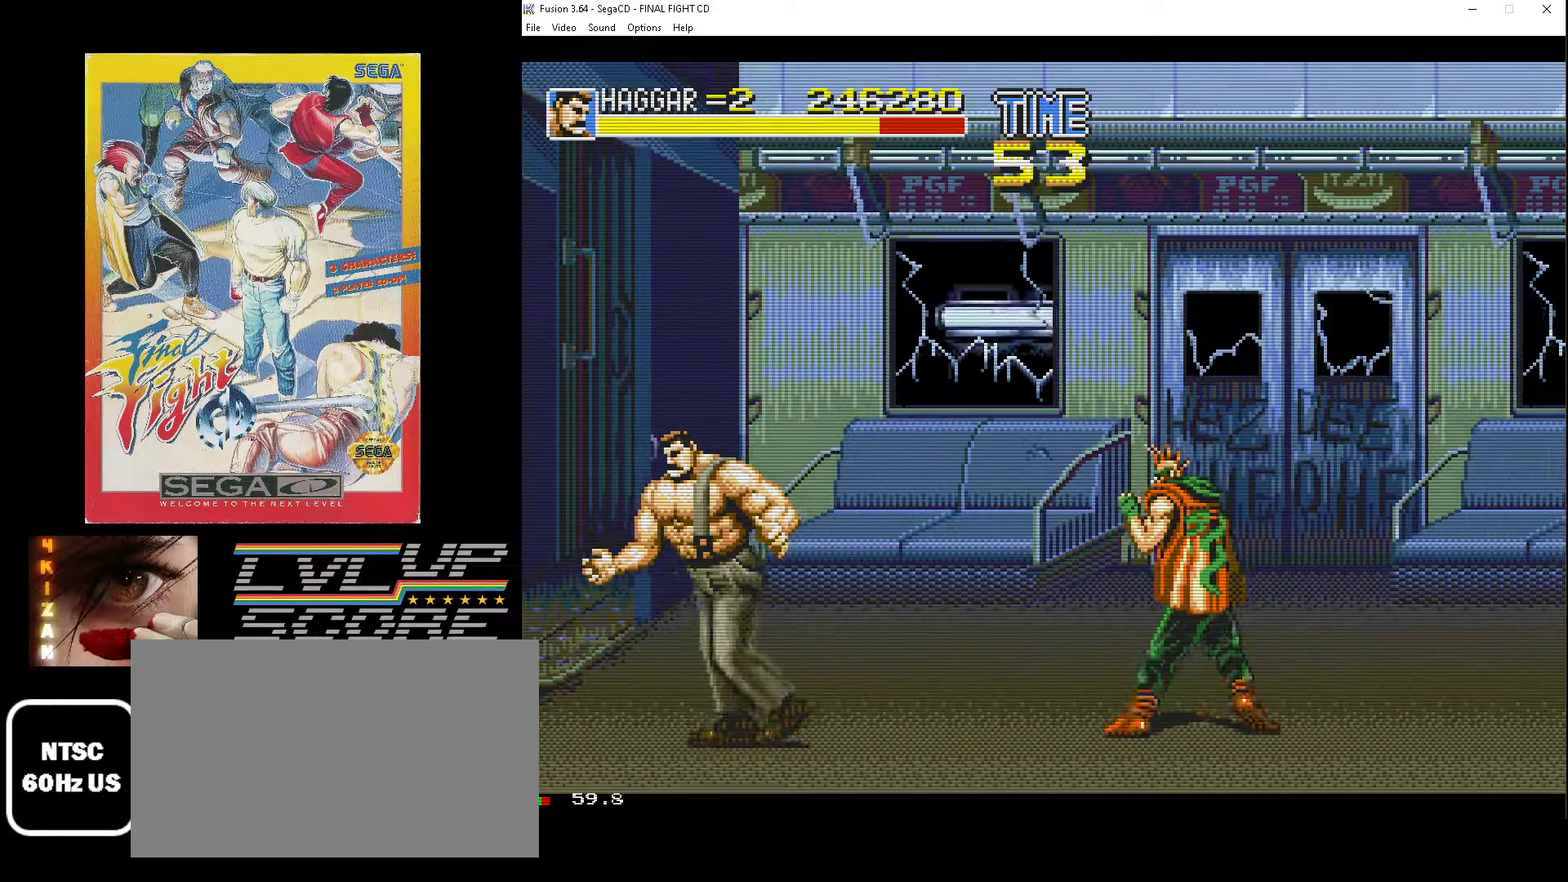
{"buttons": ["DPAD_RIGHT"], "events": [[250, "DPAD_UP", "down"], [267, "DPAD_UP", "up"], [300, "DPAD_UP", "down"], [333, "DPAD_LEFT", "up"], [333, "DPAD_UP", "up"], [383, "DPAD_RIGHT", "down"]]}
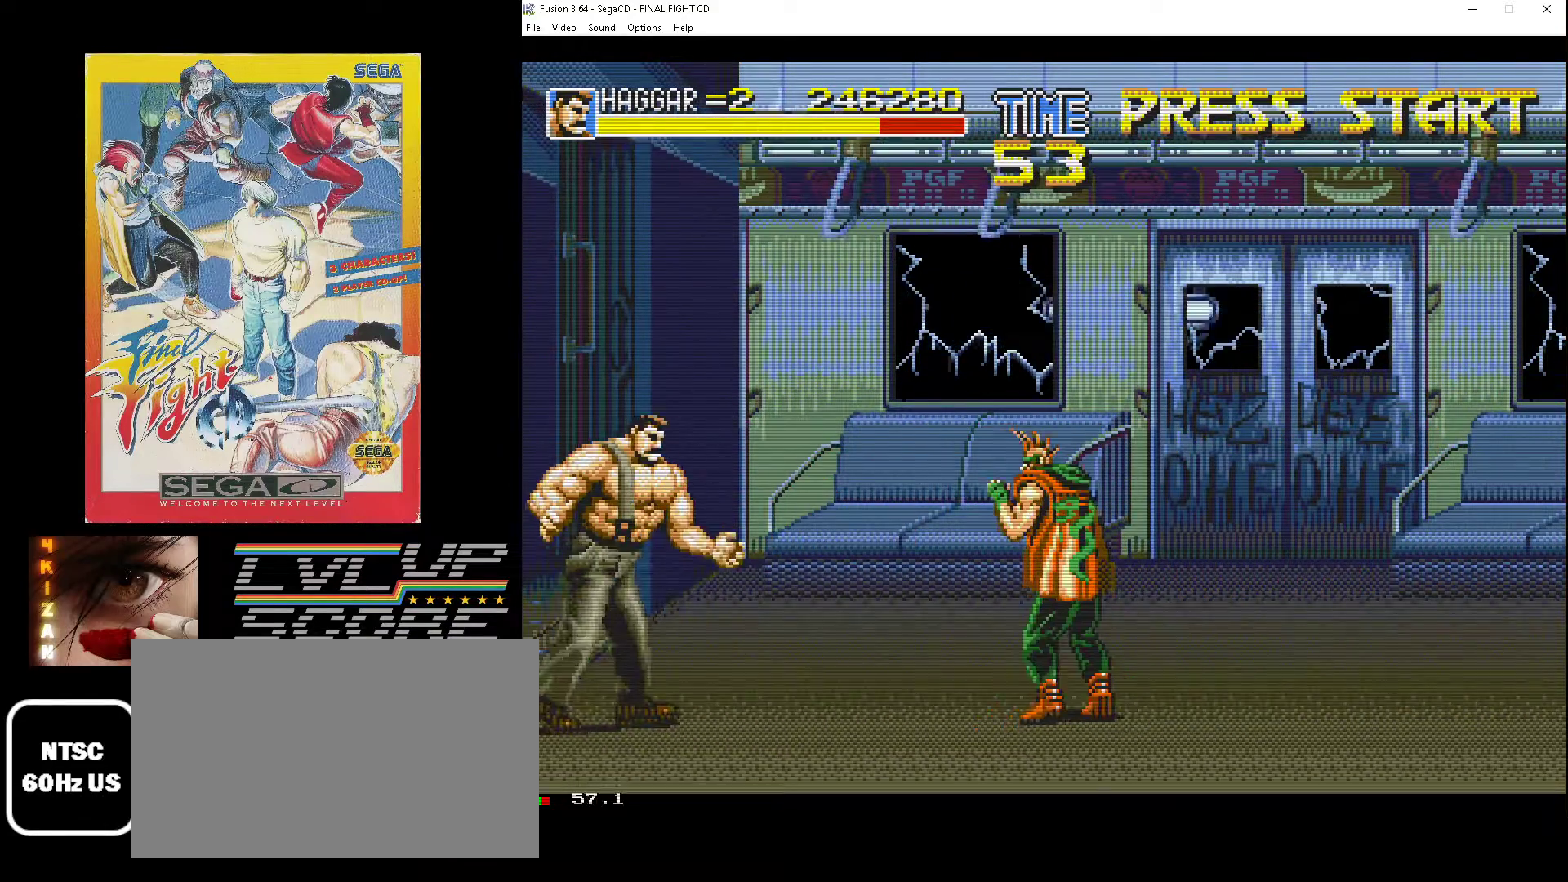
{"buttons": ["DPAD_RIGHT"], "events": [[217, "B", "down"], [383, "B", "up"]]}
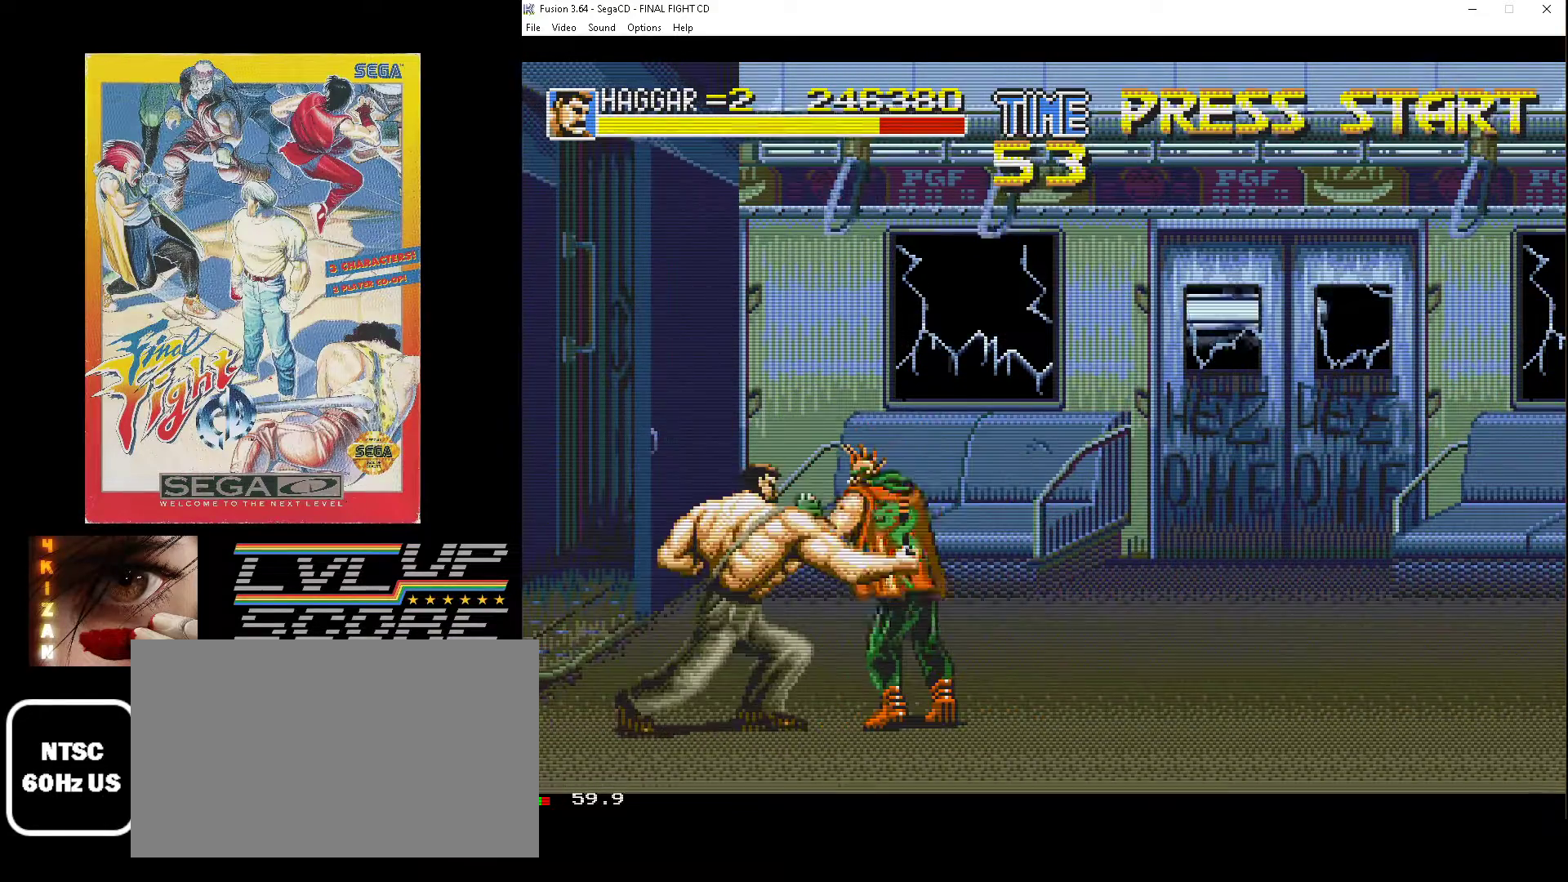
{"buttons": ["DPAD_RIGHT"], "events": []}
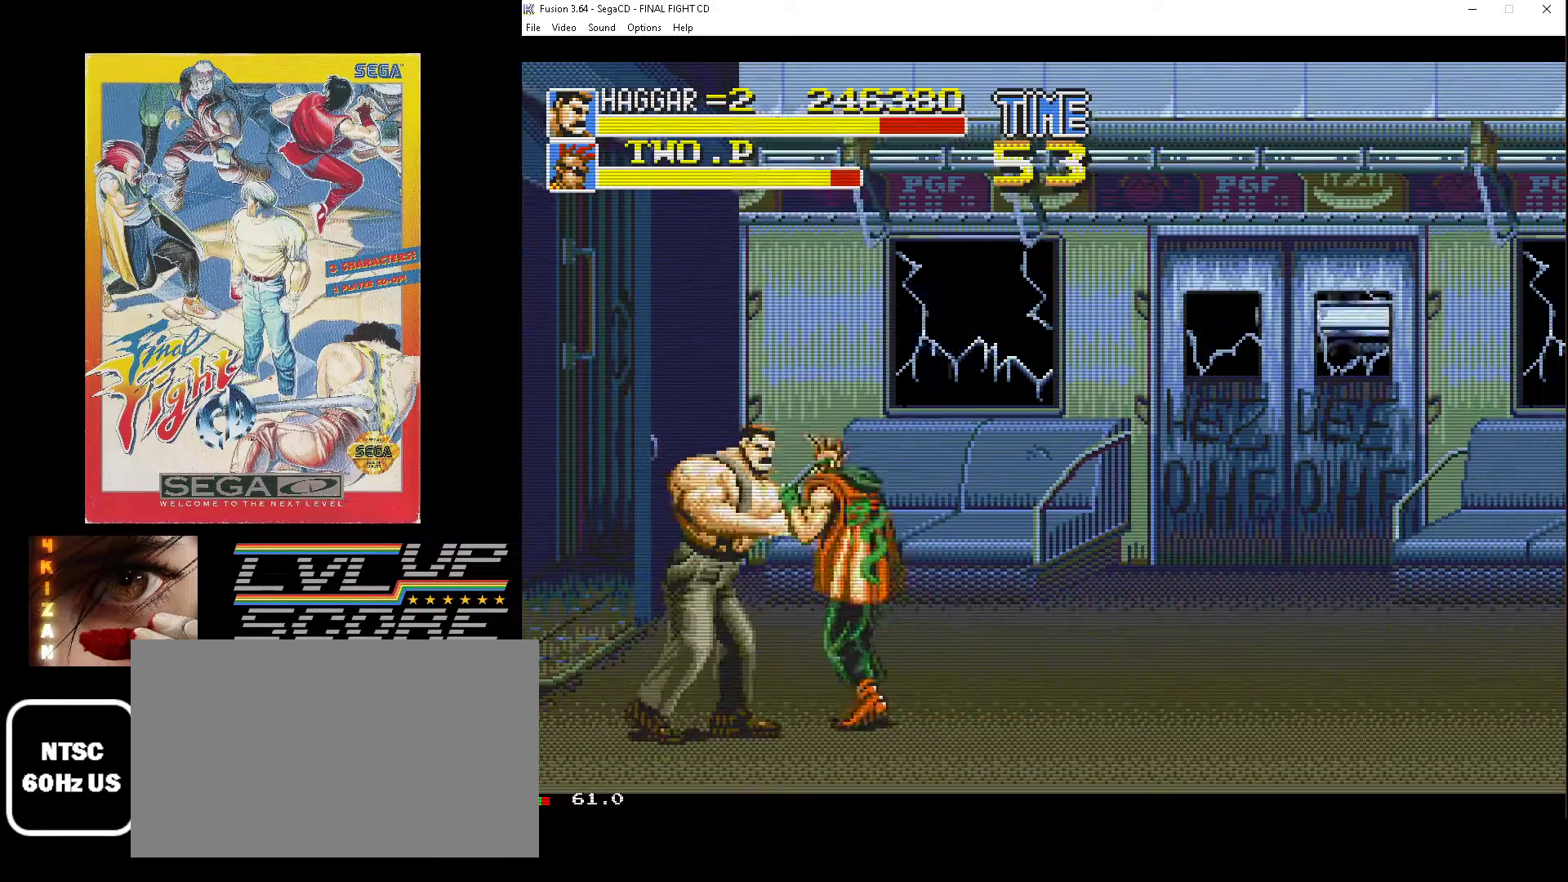
{"buttons": ["DPAD_LEFT"], "events": [[167, "DPAD_RIGHT", "up"], [183, "DPAD_LEFT", "down"], [217, "B", "down"], [267, "DPAD_UP", "down"], [300, "B", "up"], [383, "B", "down"], [450, "B", "up"], [483, "DPAD_UP", "up"]]}
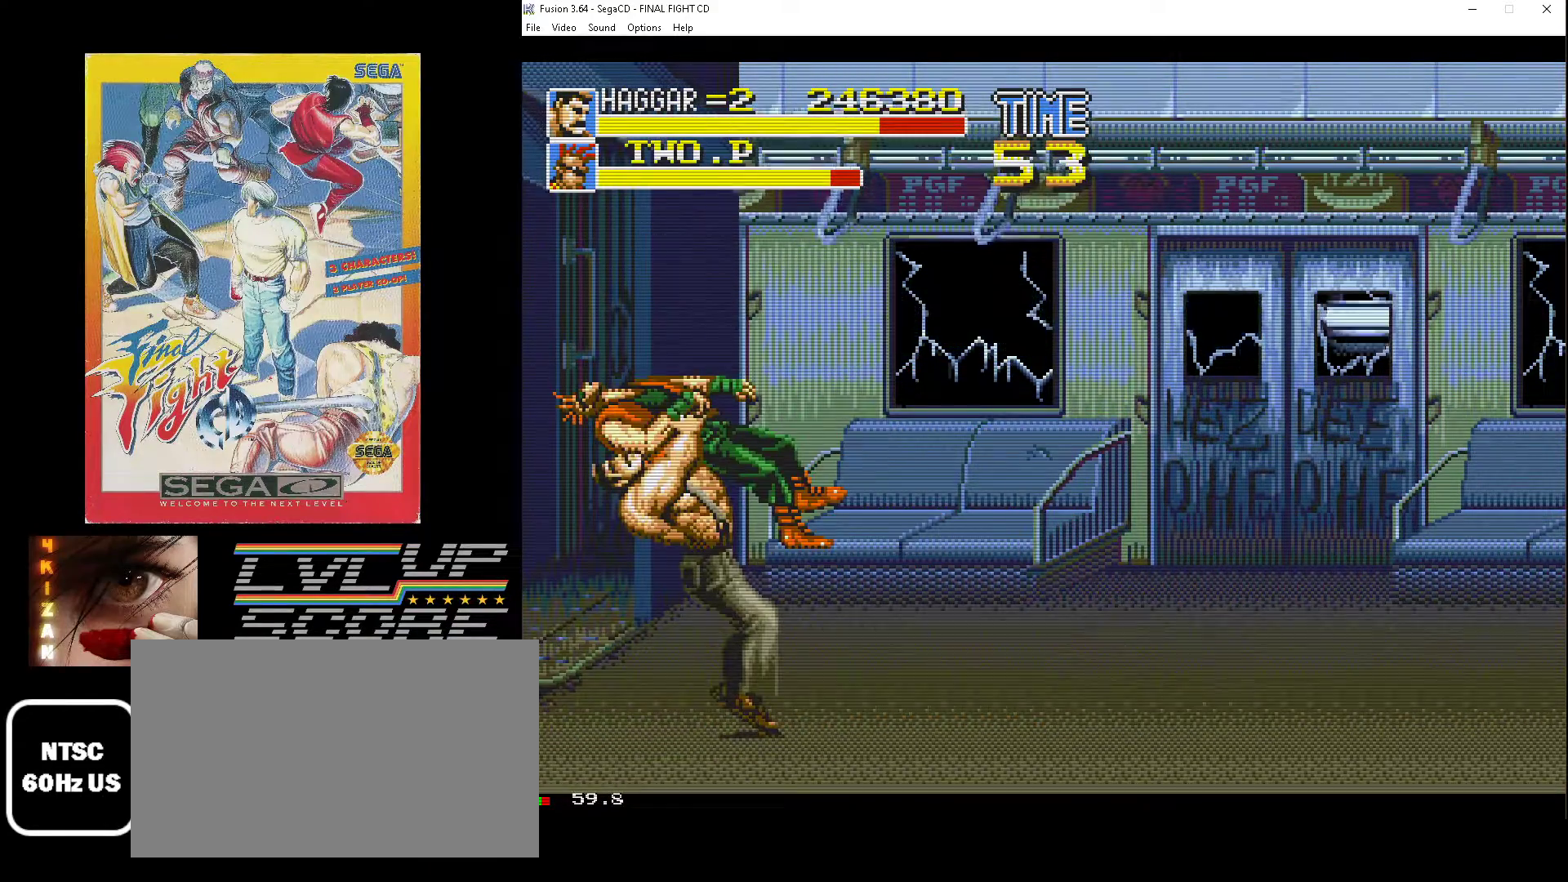
{"buttons": ["DPAD_RIGHT"], "events": [[17, "B", "down"], [83, "DPAD_LEFT", "up"], [200, "B", "up"], [383, "DPAD_RIGHT", "down"]]}
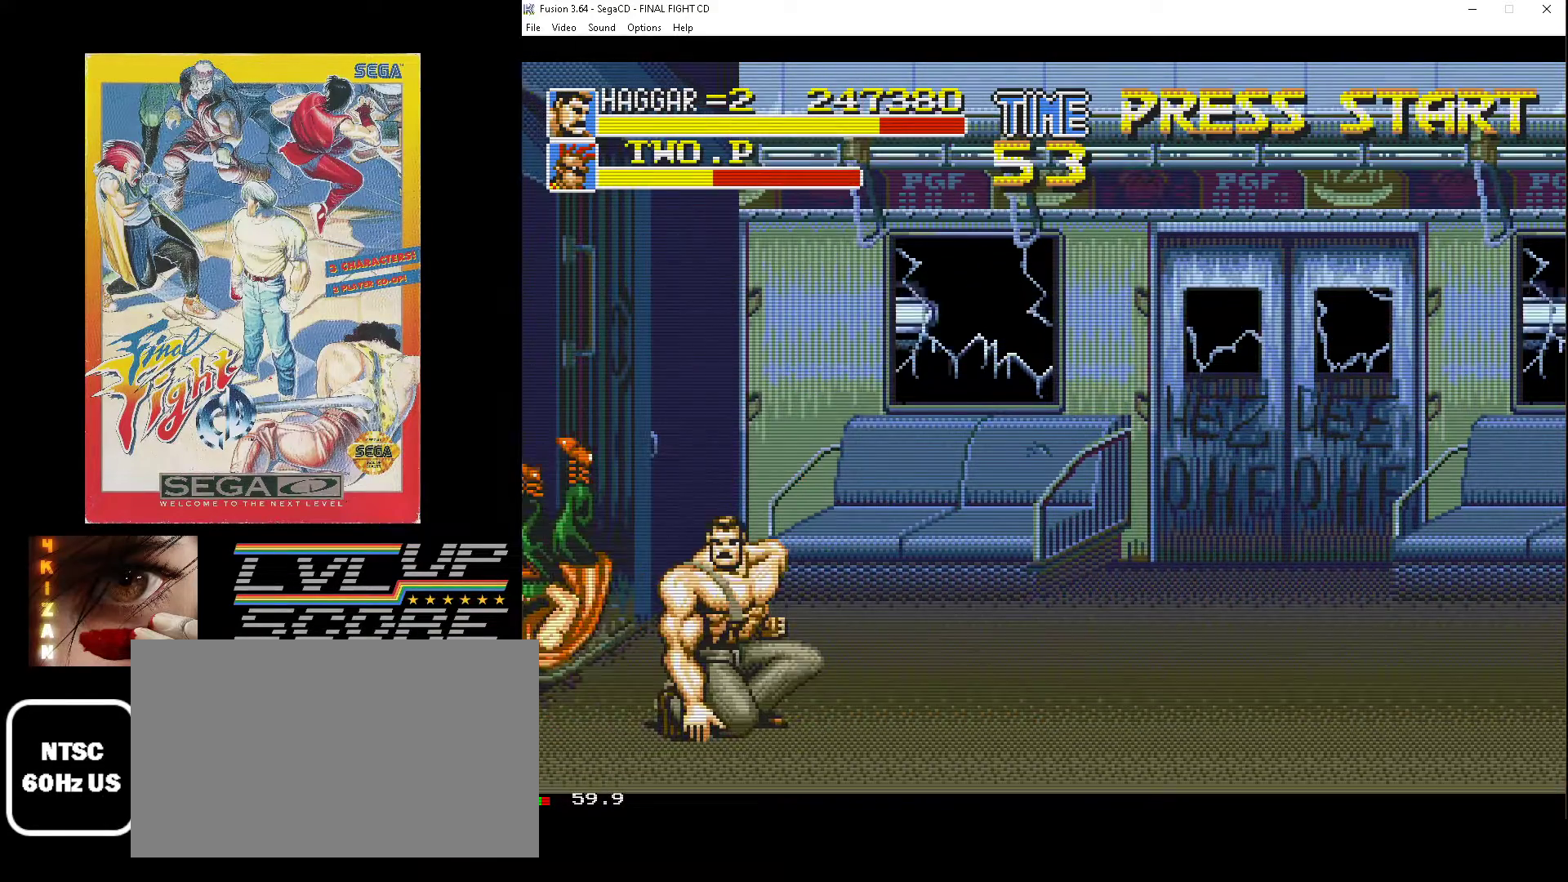
{"buttons": ["DPAD_RIGHT"], "events": []}
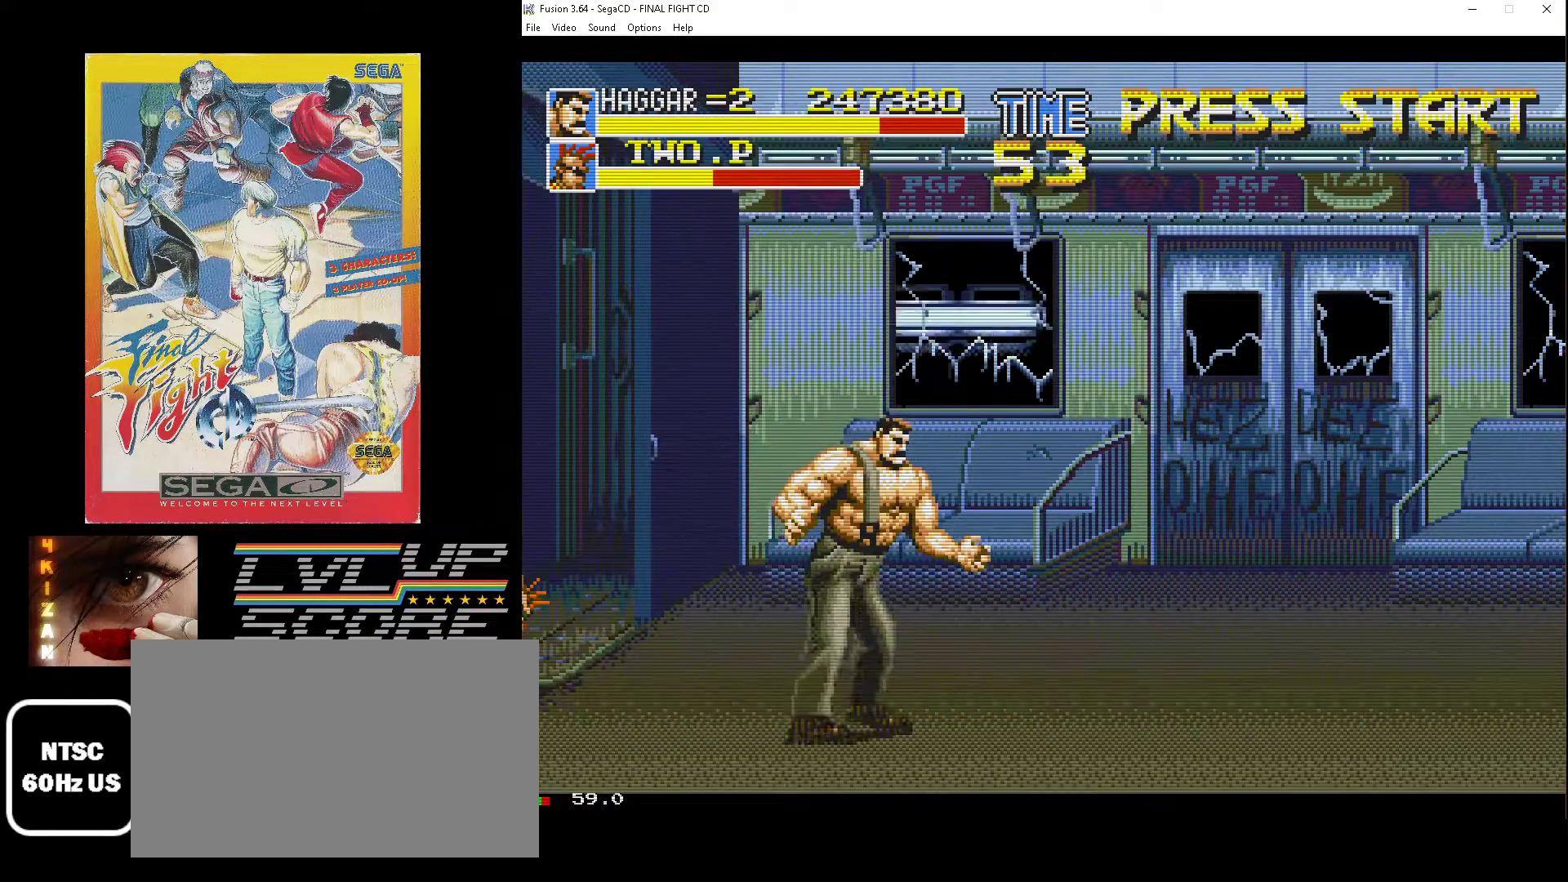
{"buttons": ["DPAD_UP", "DPAD_LEFT"], "events": [[17, "DPAD_RIGHT", "up"], [300, "DPAD_LEFT", "down"], [300, "DPAD_UP", "down"], [417, "DPAD_LEFT", "up"], [483, "DPAD_LEFT", "down"]]}
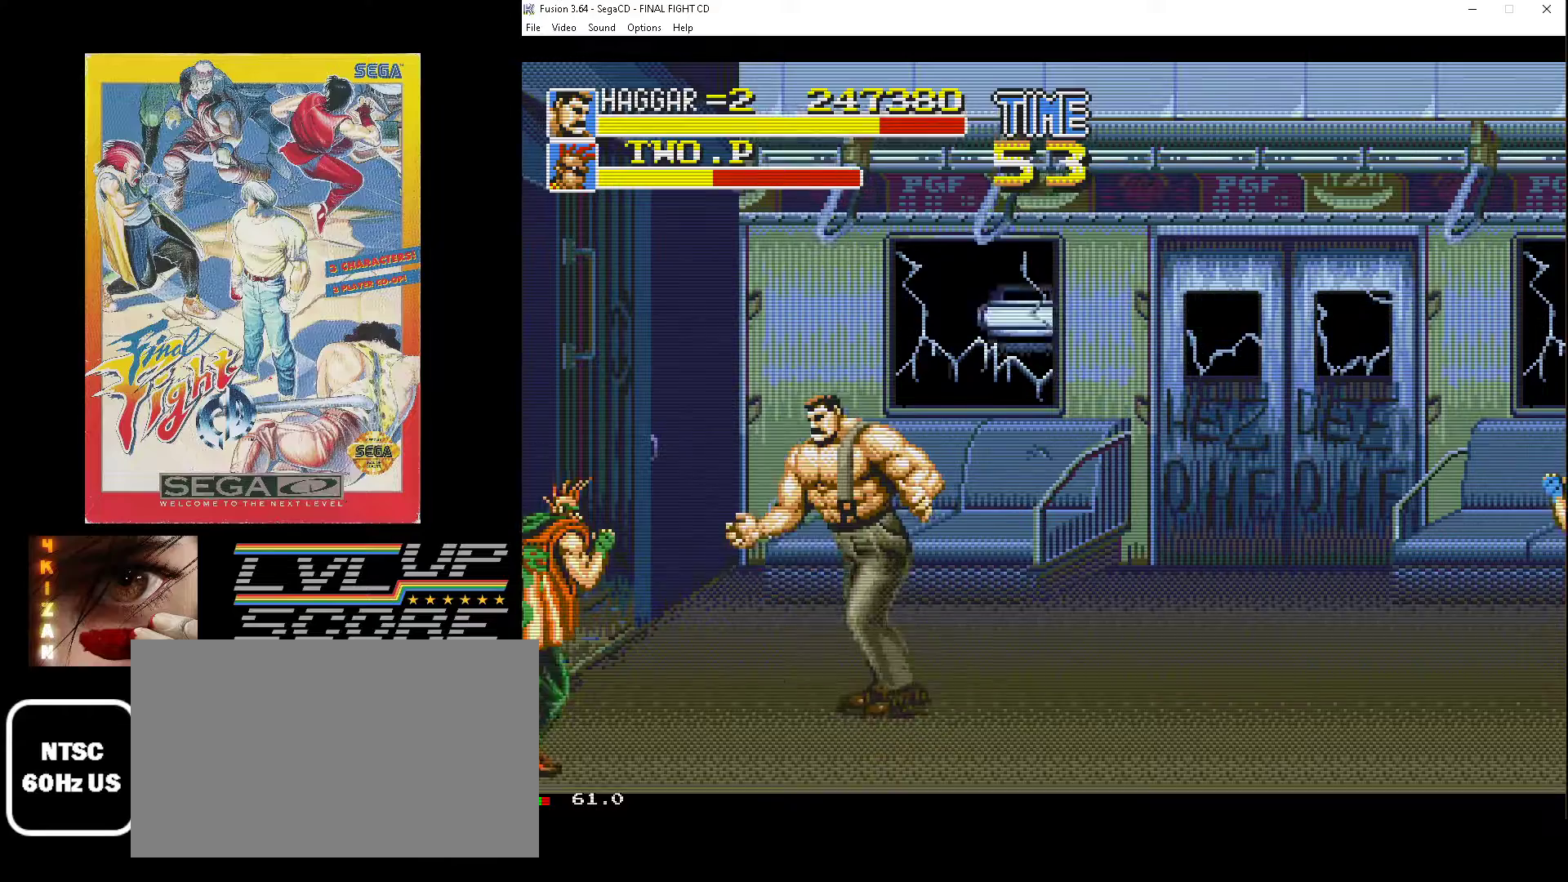
{"buttons": ["DPAD_DOWN"], "events": [[200, "DPAD_UP", "up"], [400, "DPAD_DOWN", "down"], [500, "DPAD_LEFT", "up"]]}
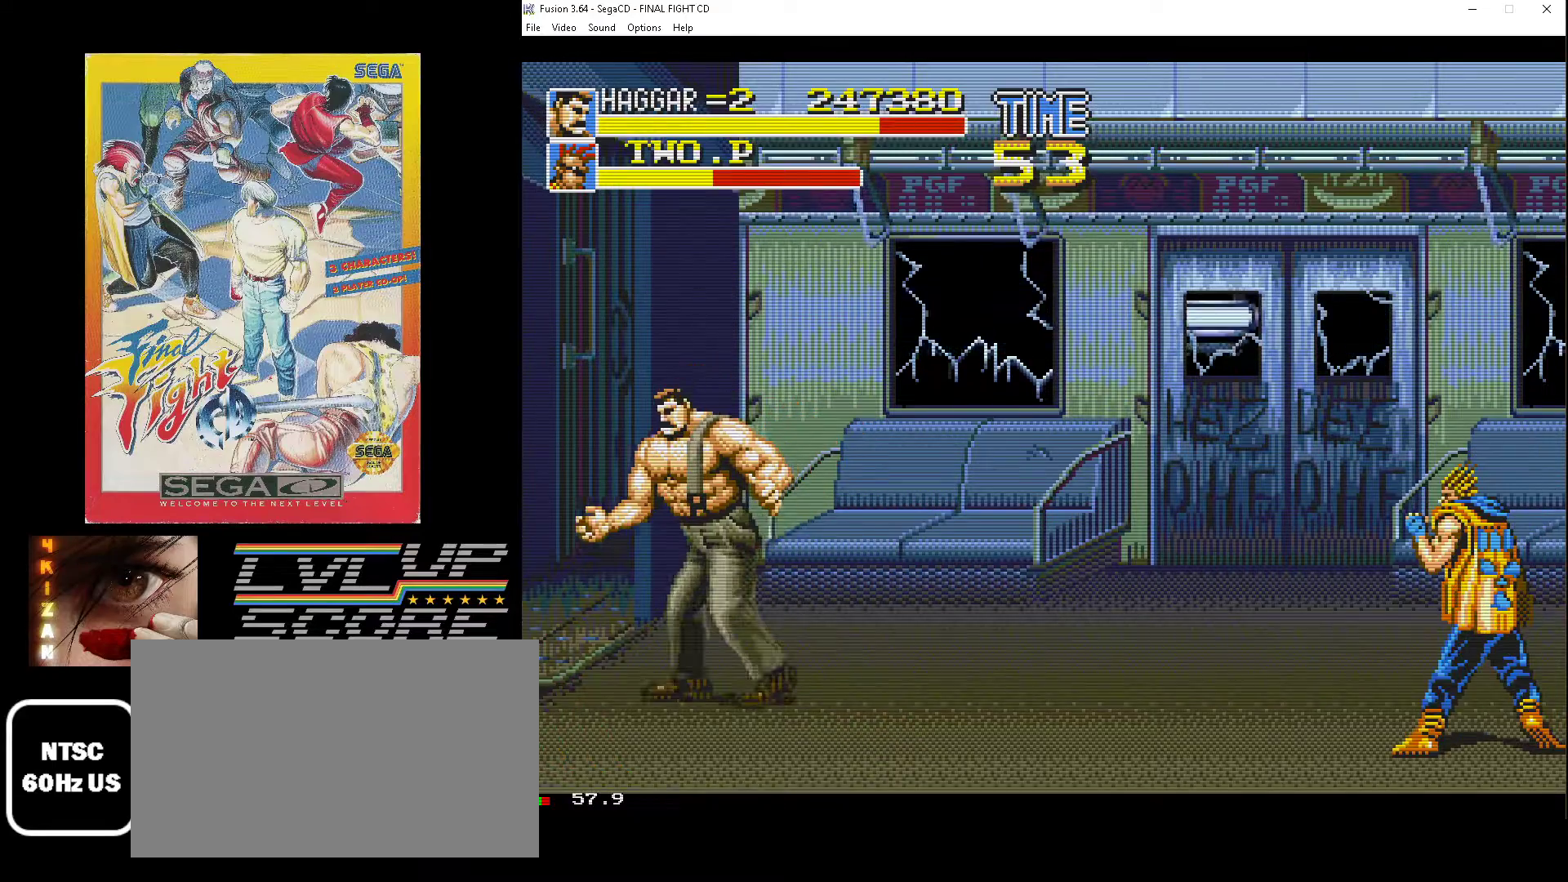
{"buttons": ["DPAD_RIGHT"], "events": [[50, "B", "down"], [50, "DPAD_RIGHT", "down"], [100, "DPAD_DOWN", "up"], [117, "B", "up"], [217, "DPAD_DOWN", "down"], [233, "DPAD_RIGHT", "up"], [283, "DPAD_RIGHT", "down"], [350, "DPAD_DOWN", "up"]]}
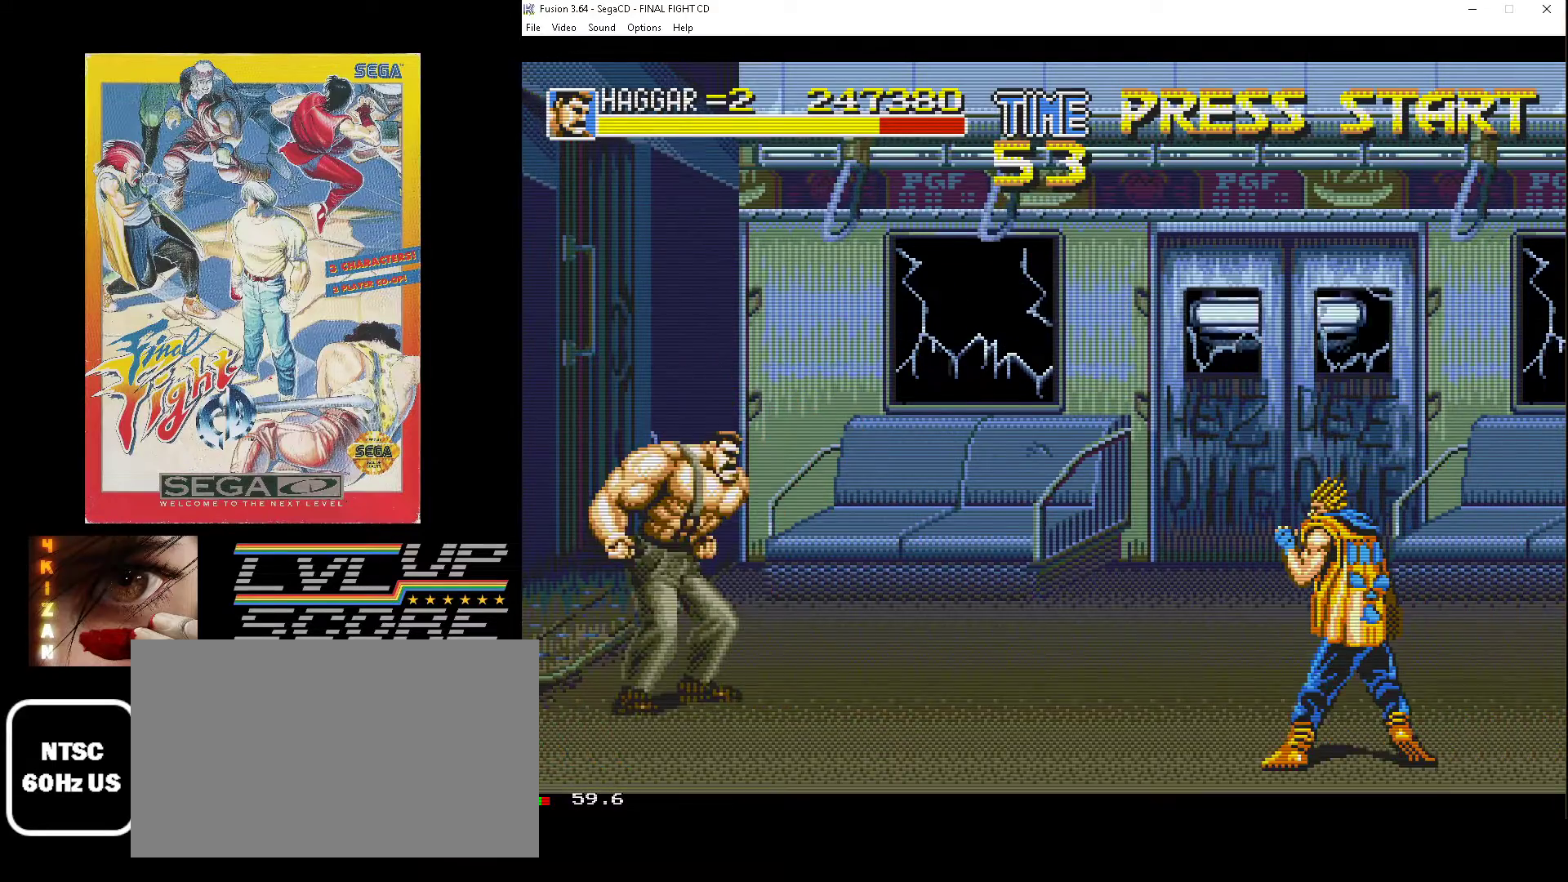
{"buttons": ["DPAD_UP", "DPAD_LEFT"], "events": [[317, "DPAD_DOWN", "down"], [333, "DPAD_RIGHT", "up"], [350, "DPAD_DOWN", "up"], [350, "DPAD_LEFT", "down"], [400, "B", "down"], [433, "DPAD_UP", "down"], [500, "B", "up"]]}
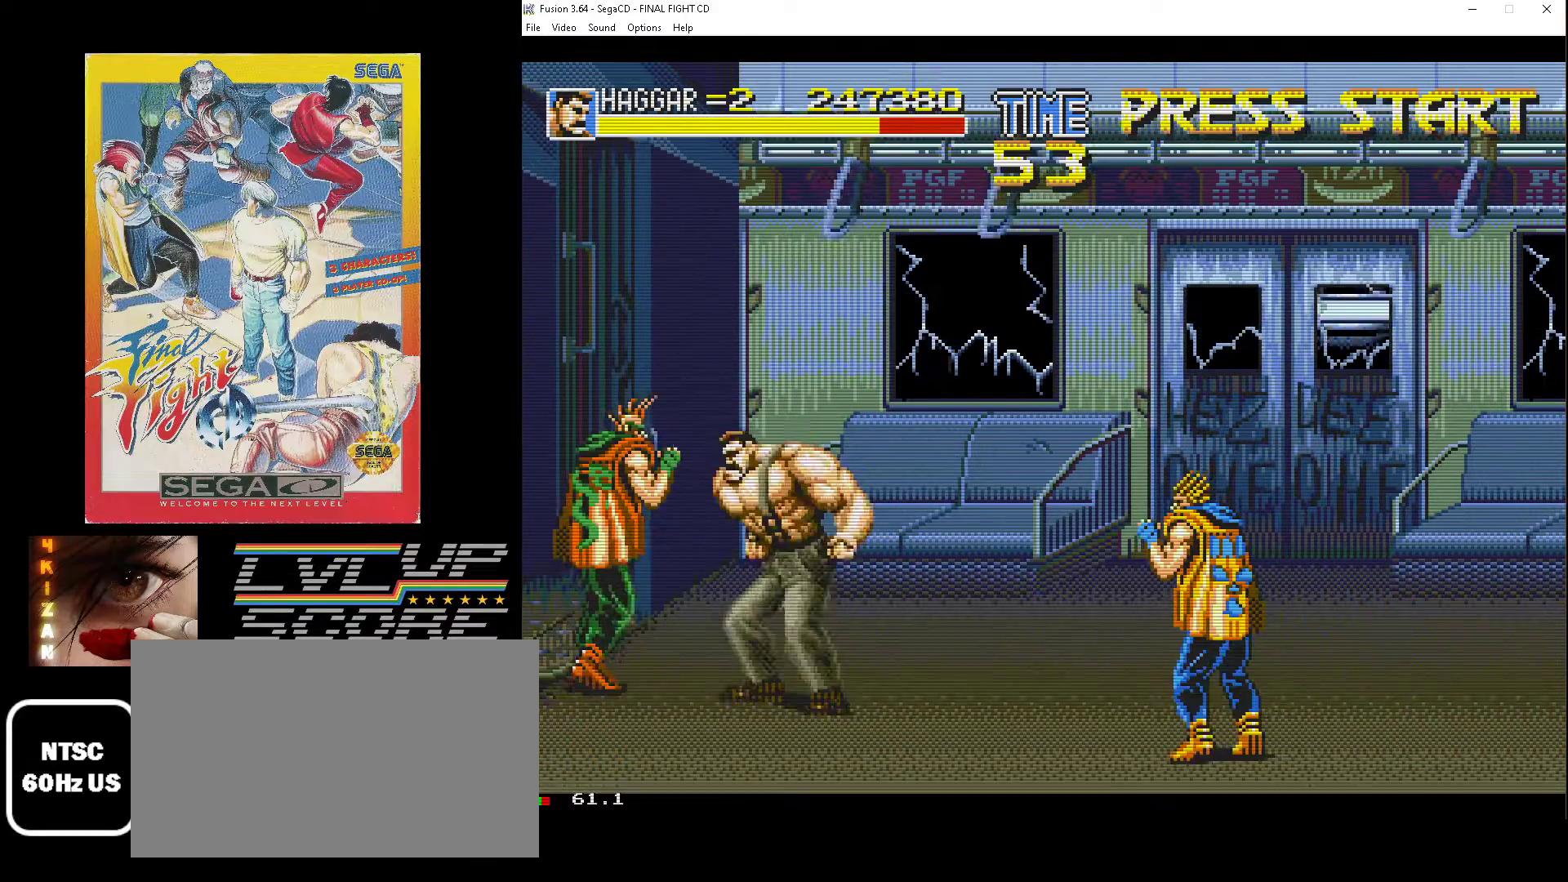
{"buttons": ["DPAD_LEFT"], "events": [[333, "DPAD_UP", "up"]]}
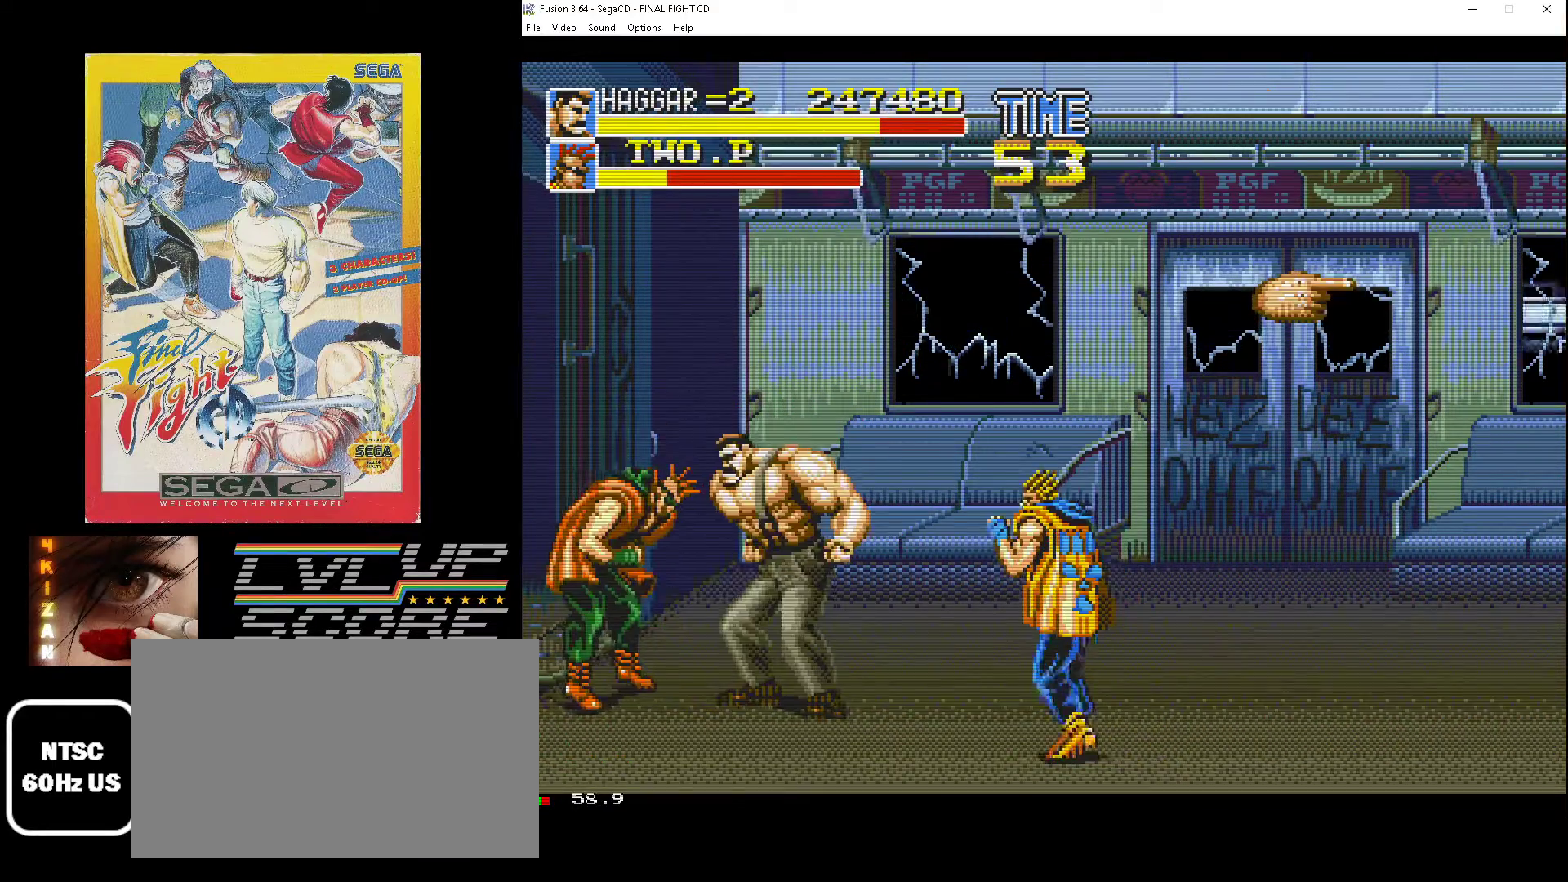
{"buttons": ["DPAD_DOWN", "DPAD_RIGHT"], "events": [[217, "DPAD_DOWN", "down"], [217, "DPAD_LEFT", "up"], [217, "DPAD_RIGHT", "down"], [233, "DPAD_DOWN", "up"], [267, "B", "down"], [333, "B", "up"], [417, "B", "down"], [433, "DPAD_DOWN", "down"], [483, "B", "up"]]}
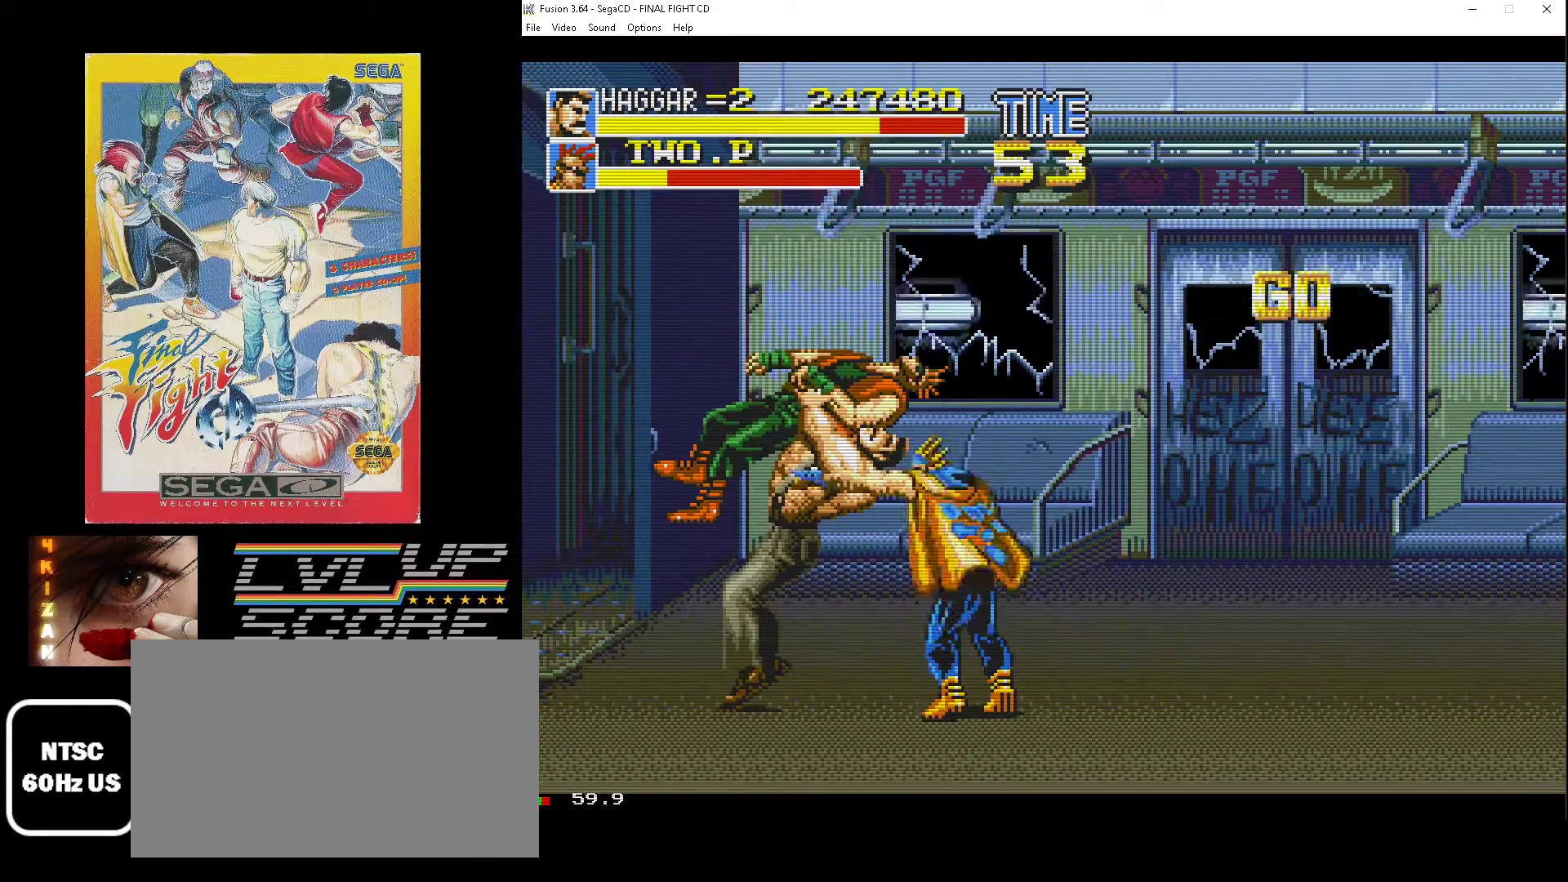
{"buttons": ["DPAD_DOWN", "DPAD_RIGHT"], "events": [[50, "B", "down"], [217, "B", "up"]]}
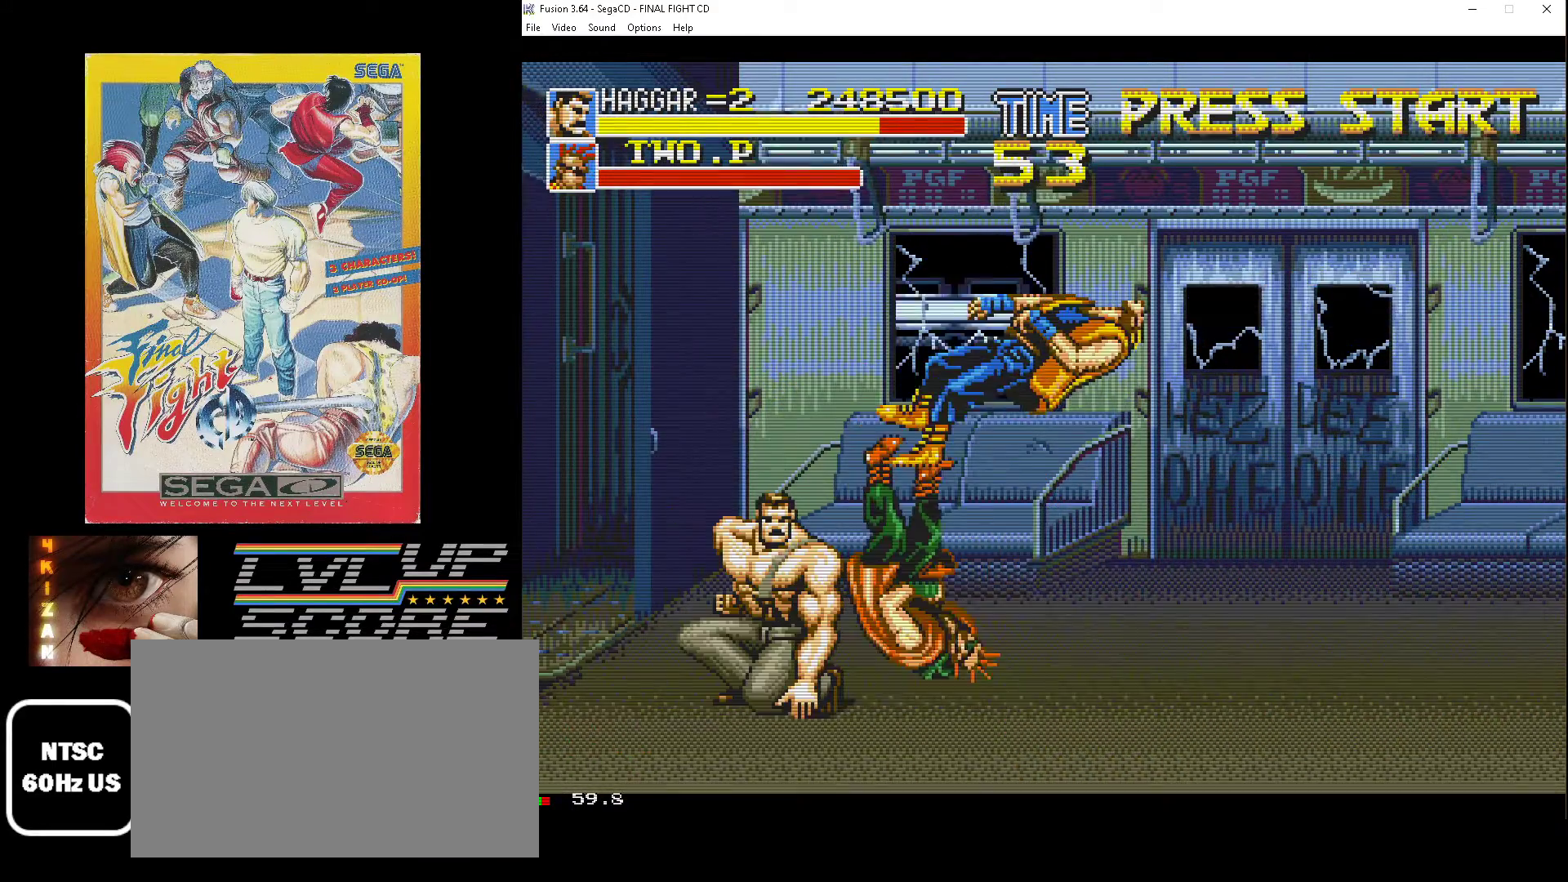
{"buttons": [], "events": [[133, "DPAD_RIGHT", "up"], [183, "DPAD_DOWN", "up"]]}
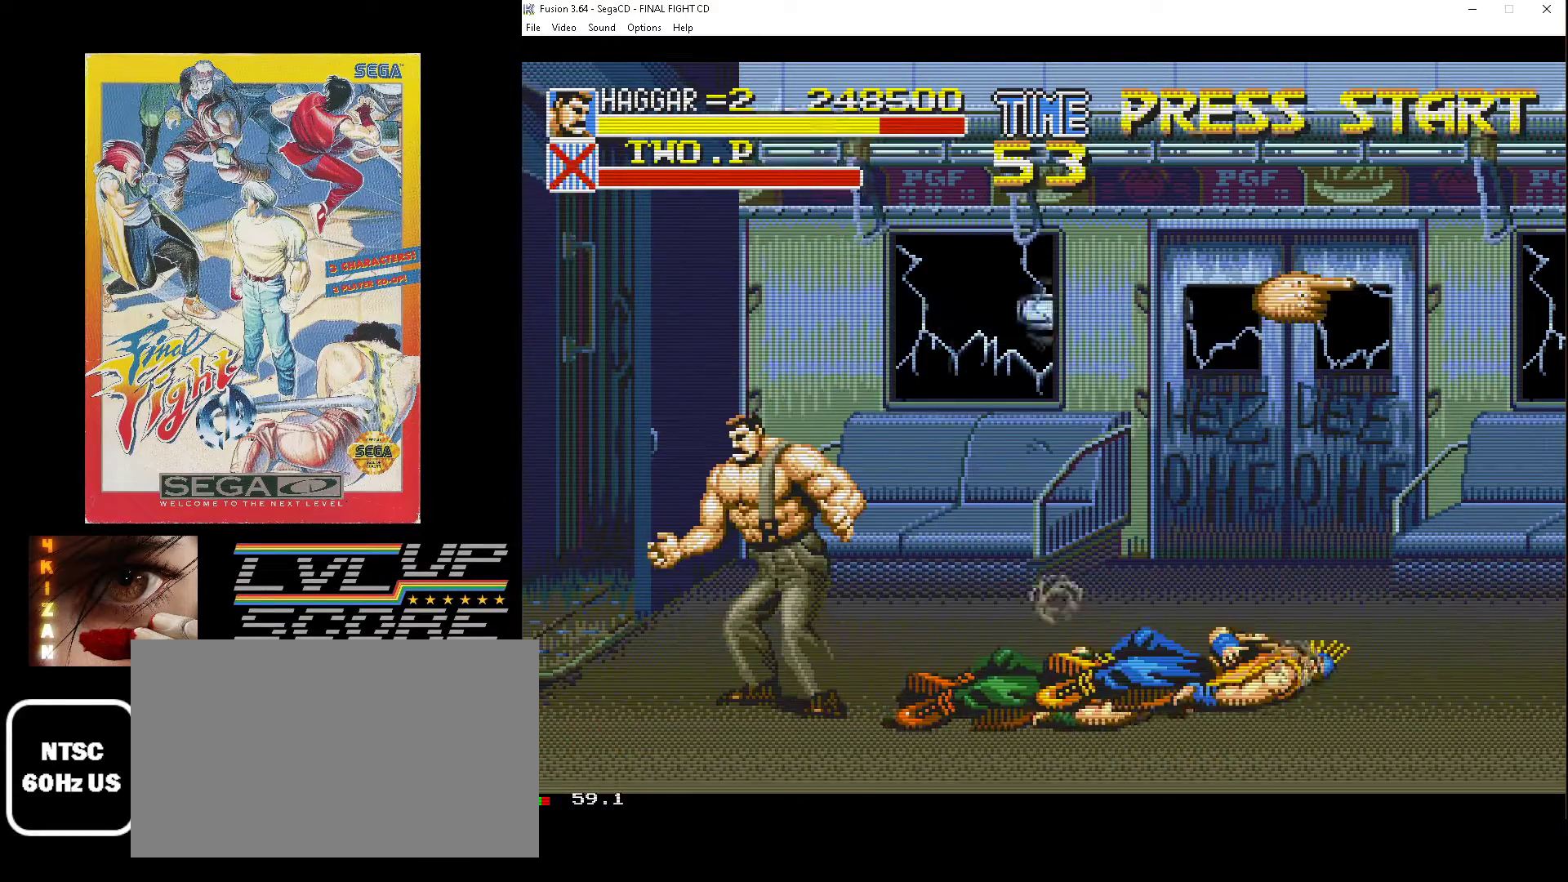
{"buttons": [], "events": []}
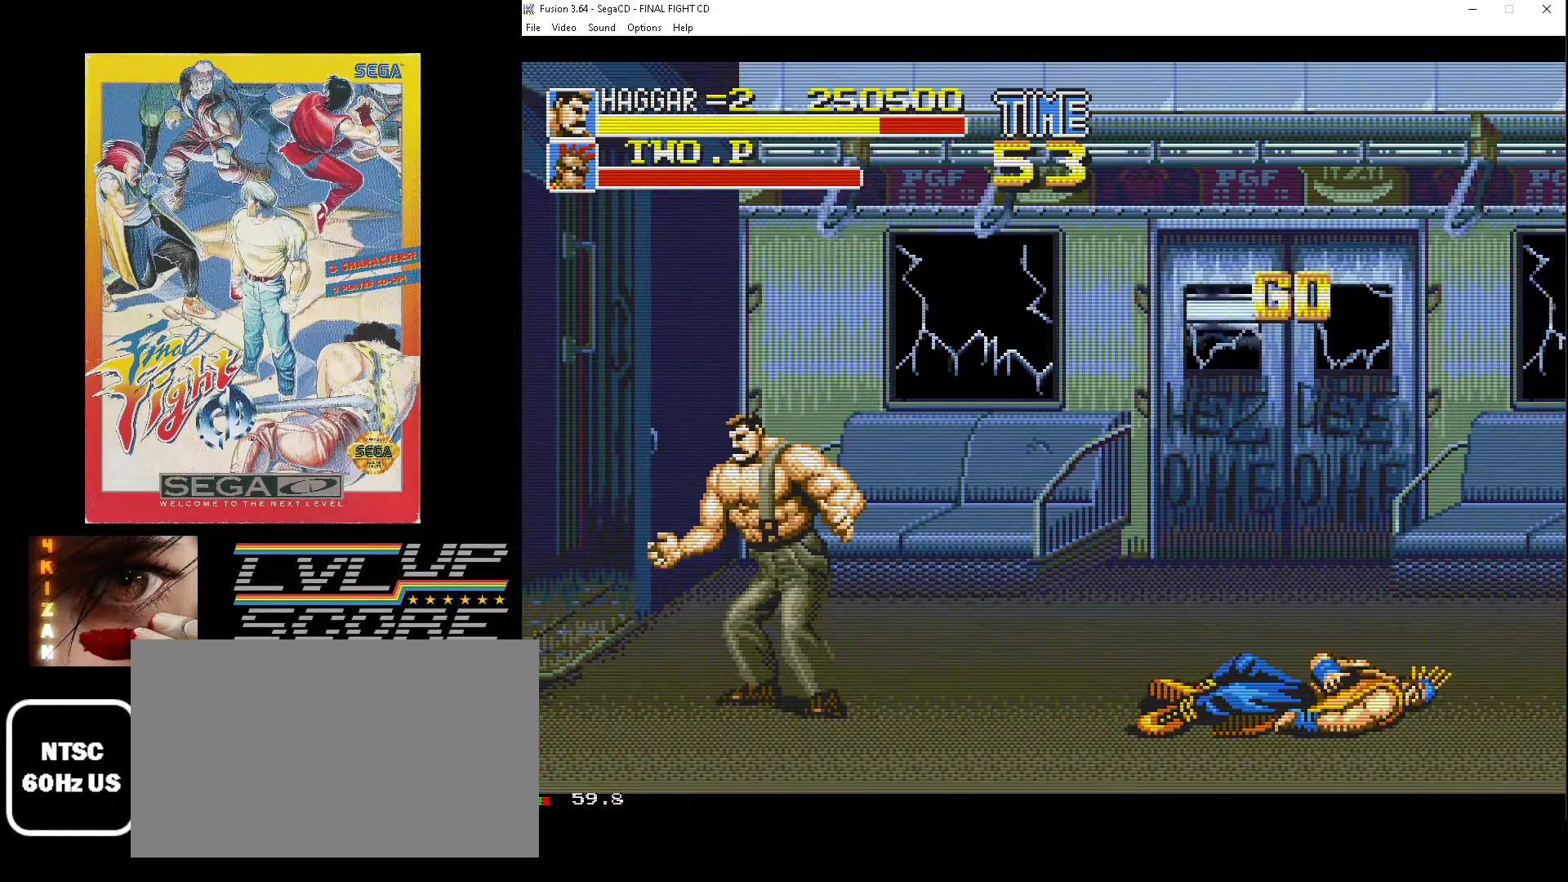
{"buttons": [], "events": []}